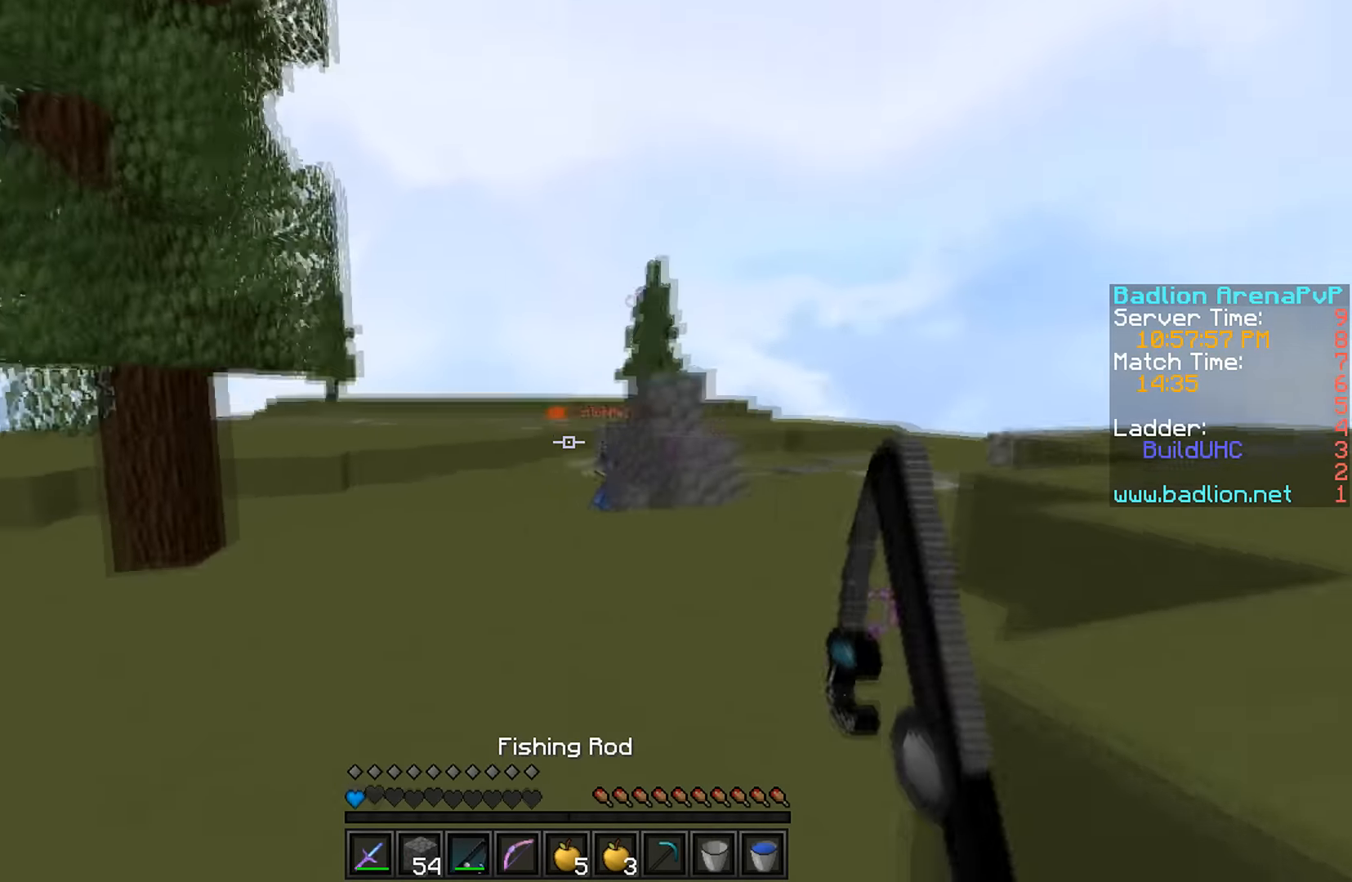
Gameplay with keyboard; each line is a JSON object with the keys held at the frame after it. "events" lists presses ("down") and releases ("up") of "a", "d", "s" and "w" between this image and that frame as [ms after this image, input, new state], when the widget could be followed in between. No other keys are recorded. Mouse input is not recorded.
{"keys": ["a", "w"], "events": [[167, "s", "up"], [233, "w", "down"]]}
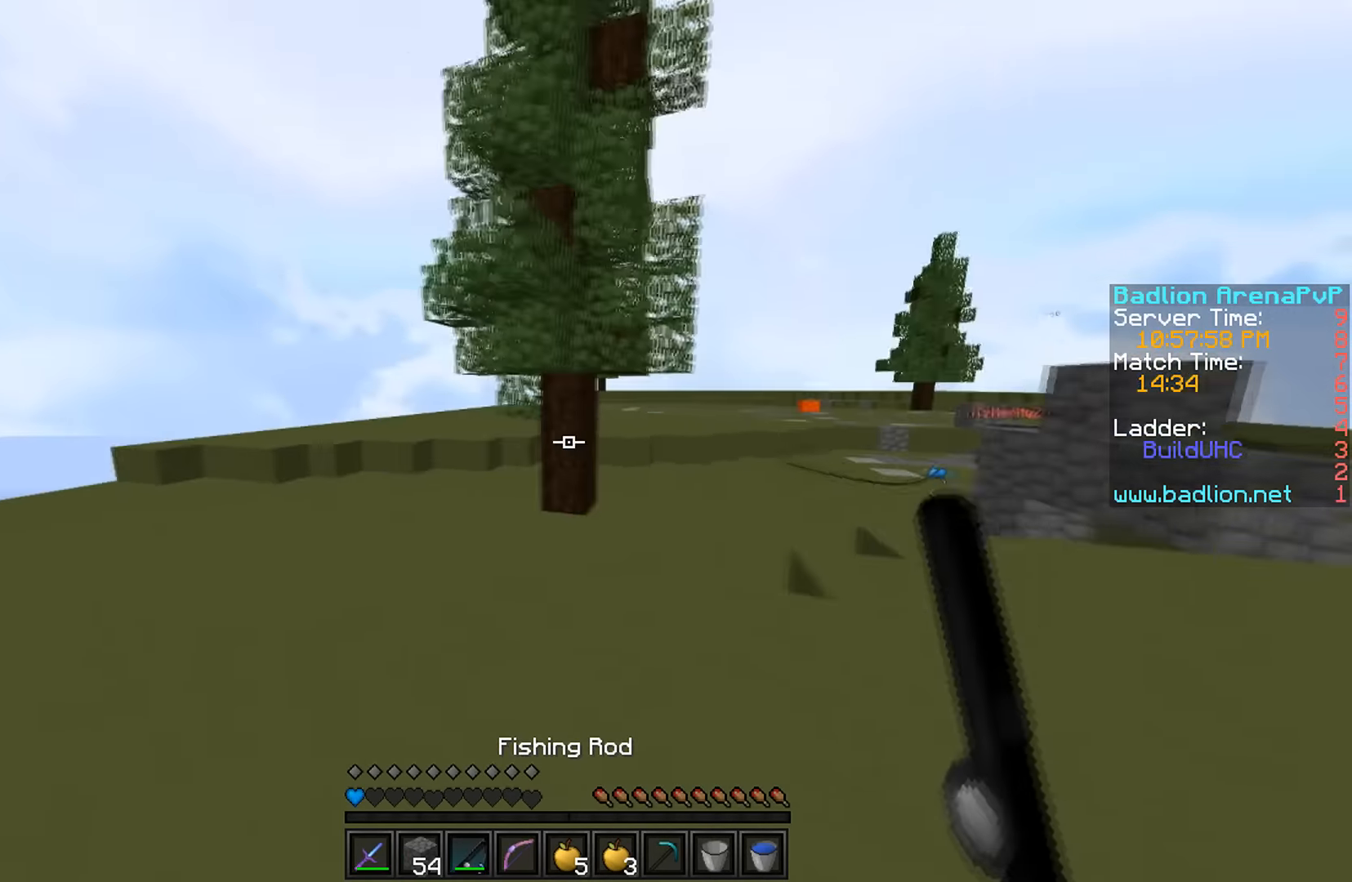
{"keys": ["a", "w"], "events": []}
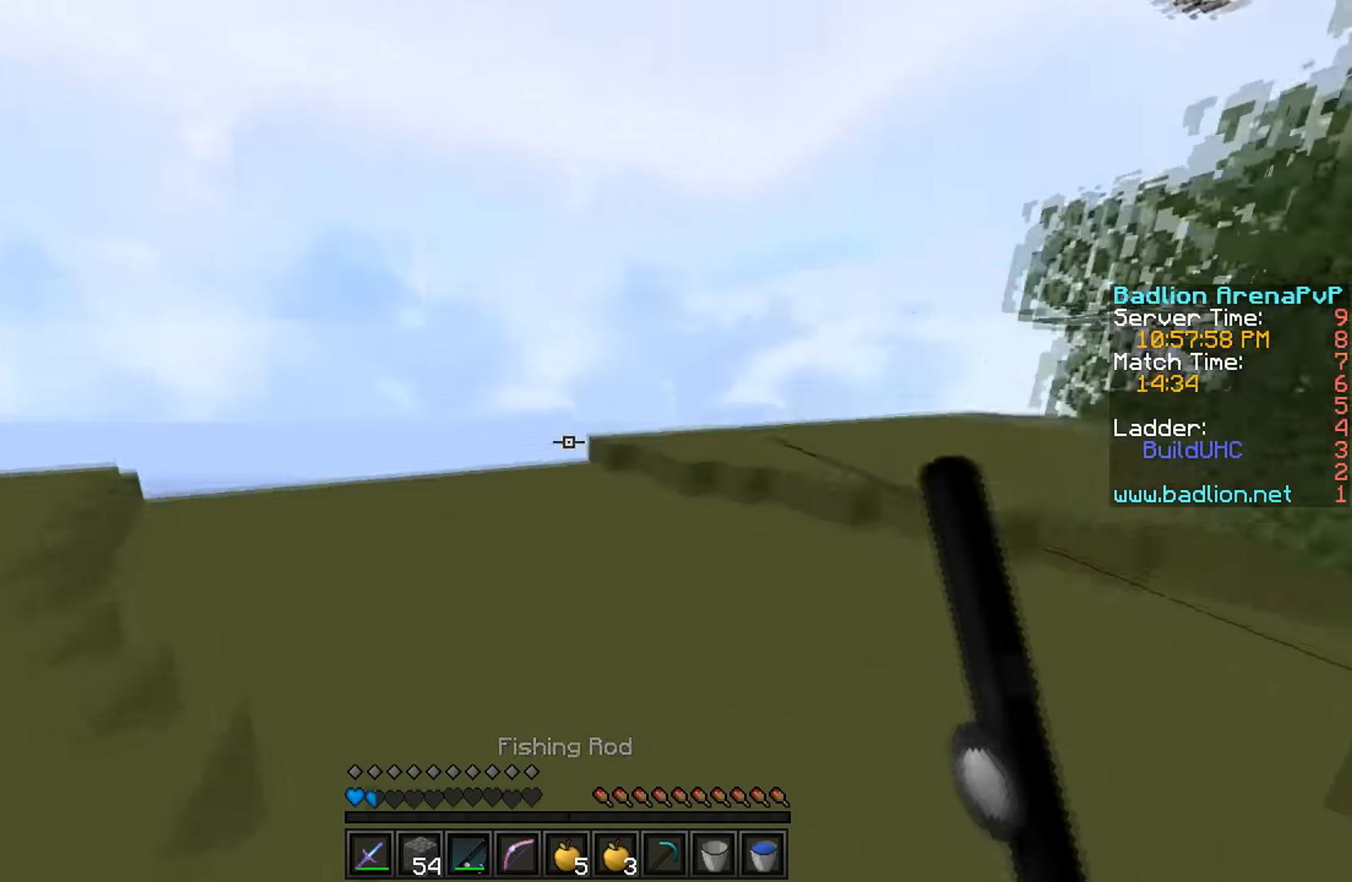
{"keys": ["w"]}
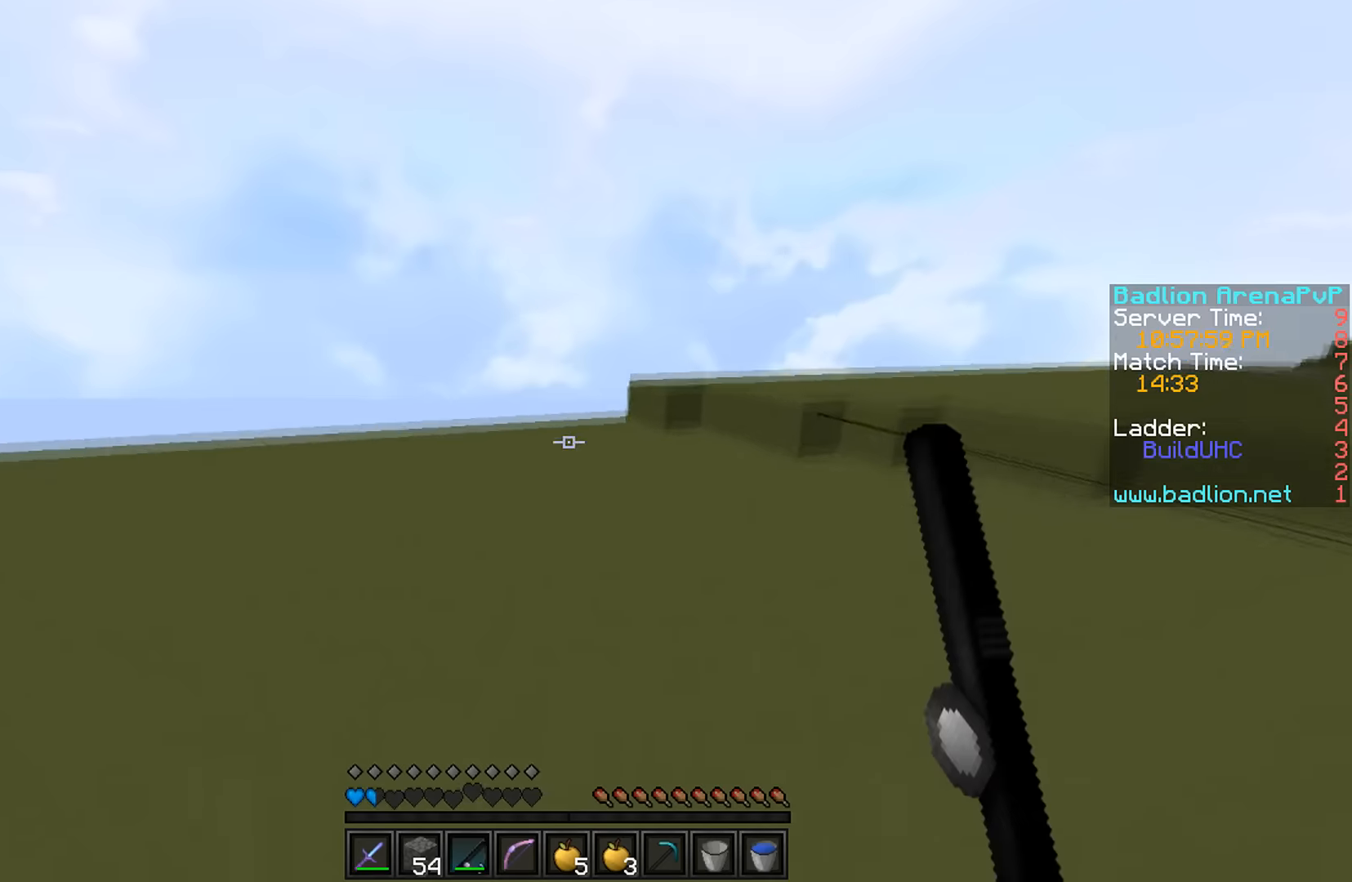
{"keys": [], "events": [[434, "w", "up"]]}
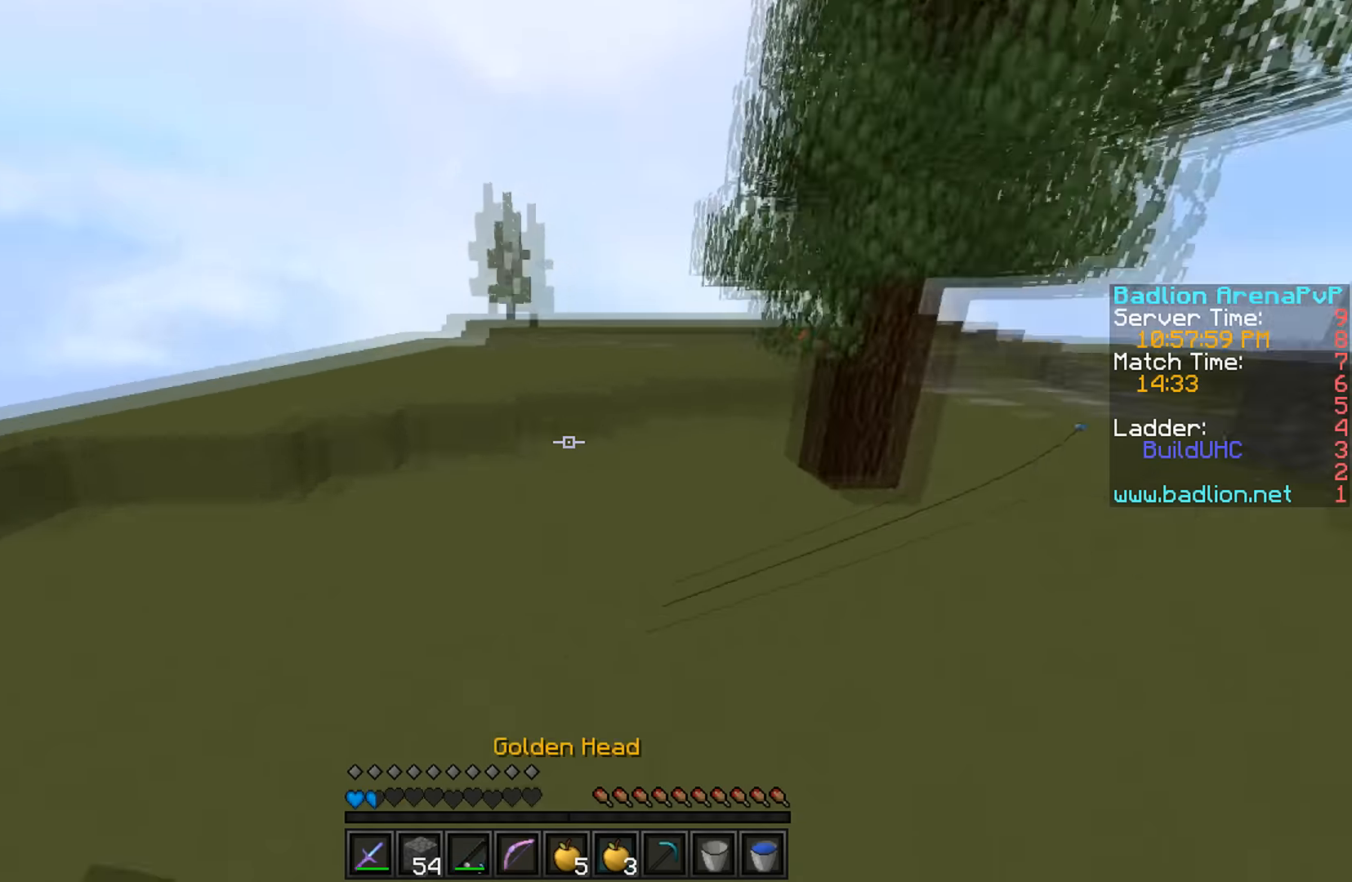
{"keys": ["d", "s"], "events": [[134, "a", "down"], [134, "s", "down"], [467, "a", "up"], [467, "d", "down"]]}
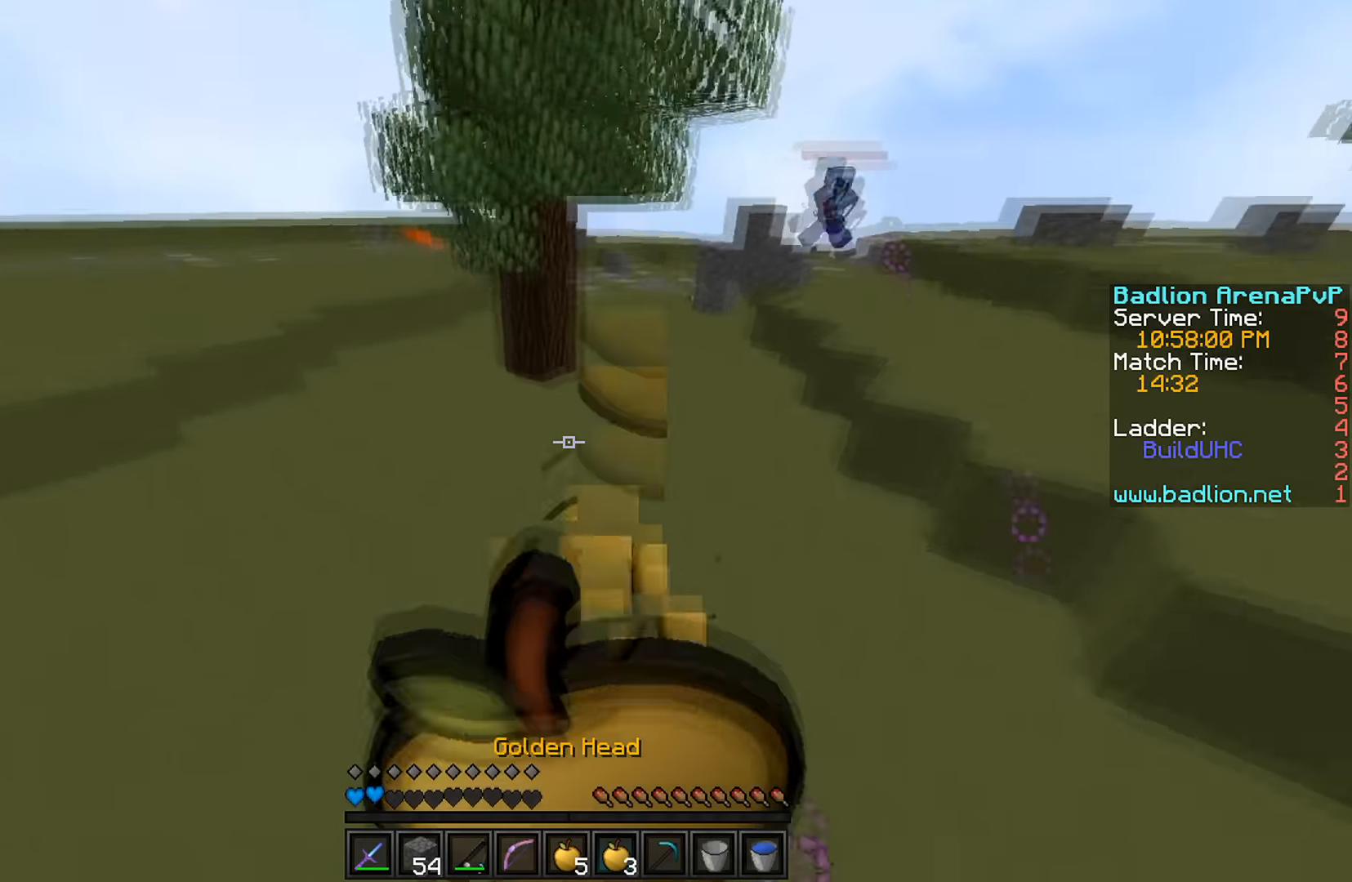
{"keys": ["a", "s"], "events": [[334, "a", "down"], [400, "d", "up"]]}
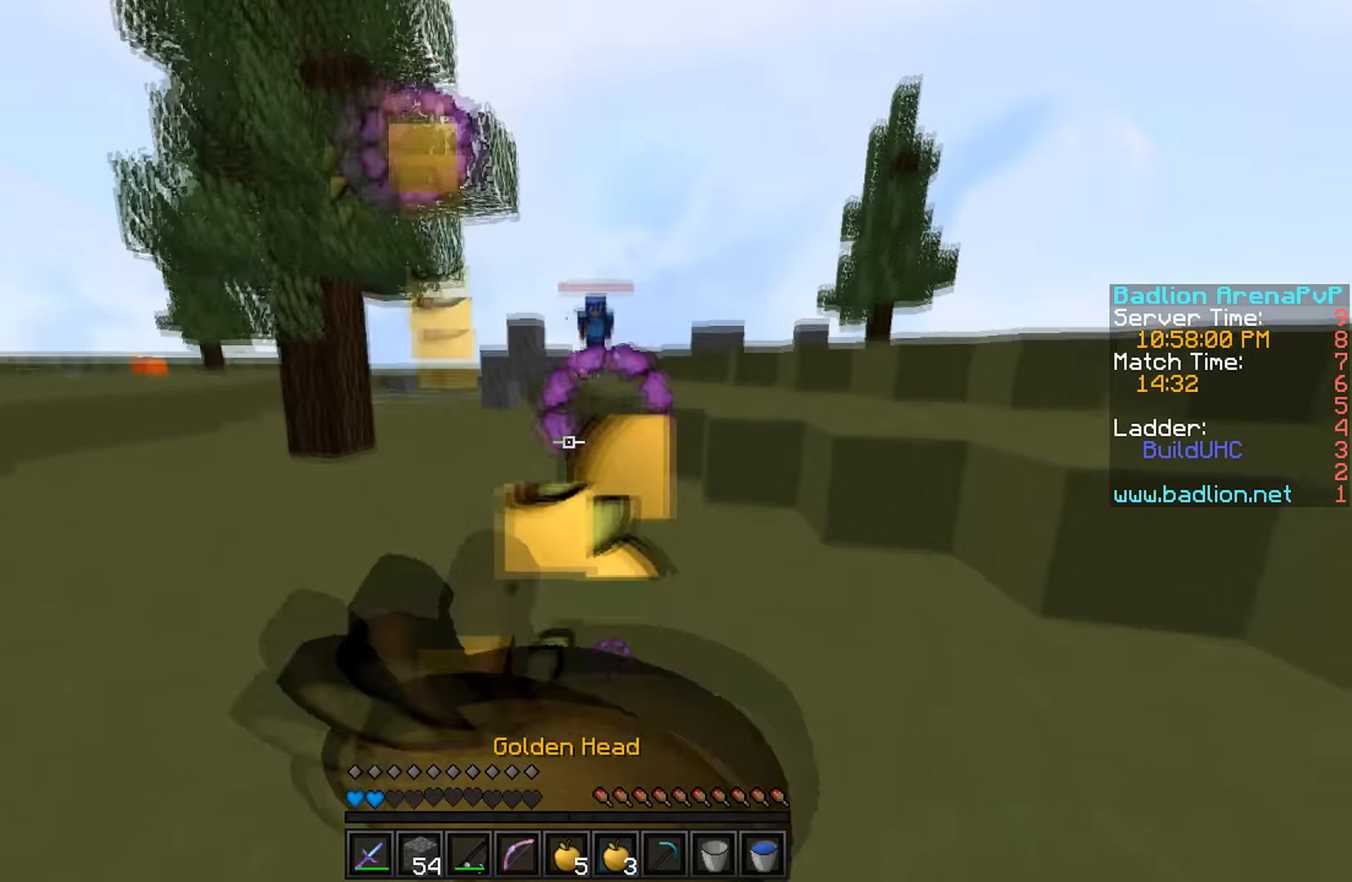
{"keys": ["a", "w"], "events": [[267, "s", "up"], [434, "w", "down"]]}
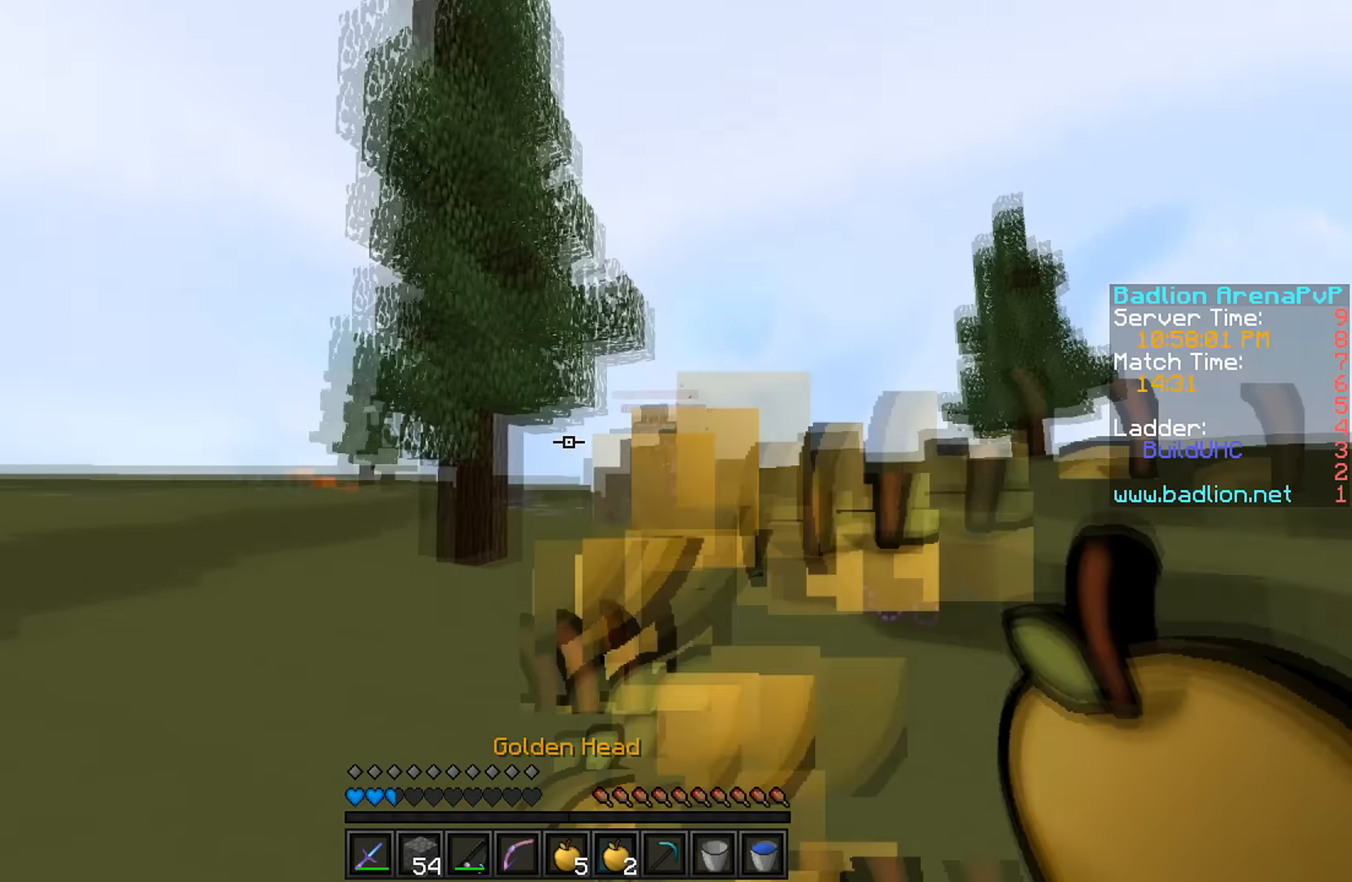
{"keys": ["a", "w"], "events": []}
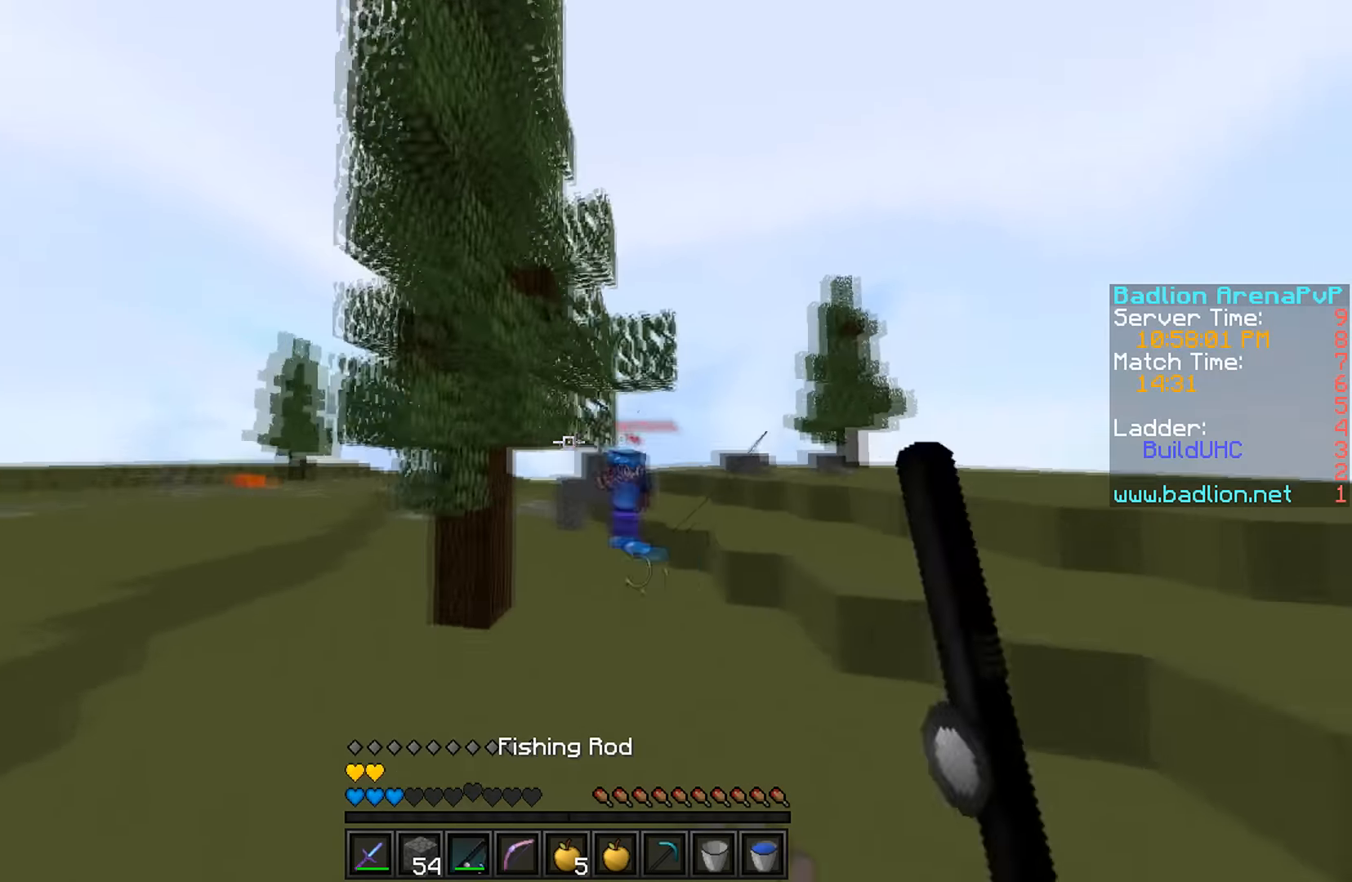
{"keys": ["w"], "events": [[400, "a", "up"]]}
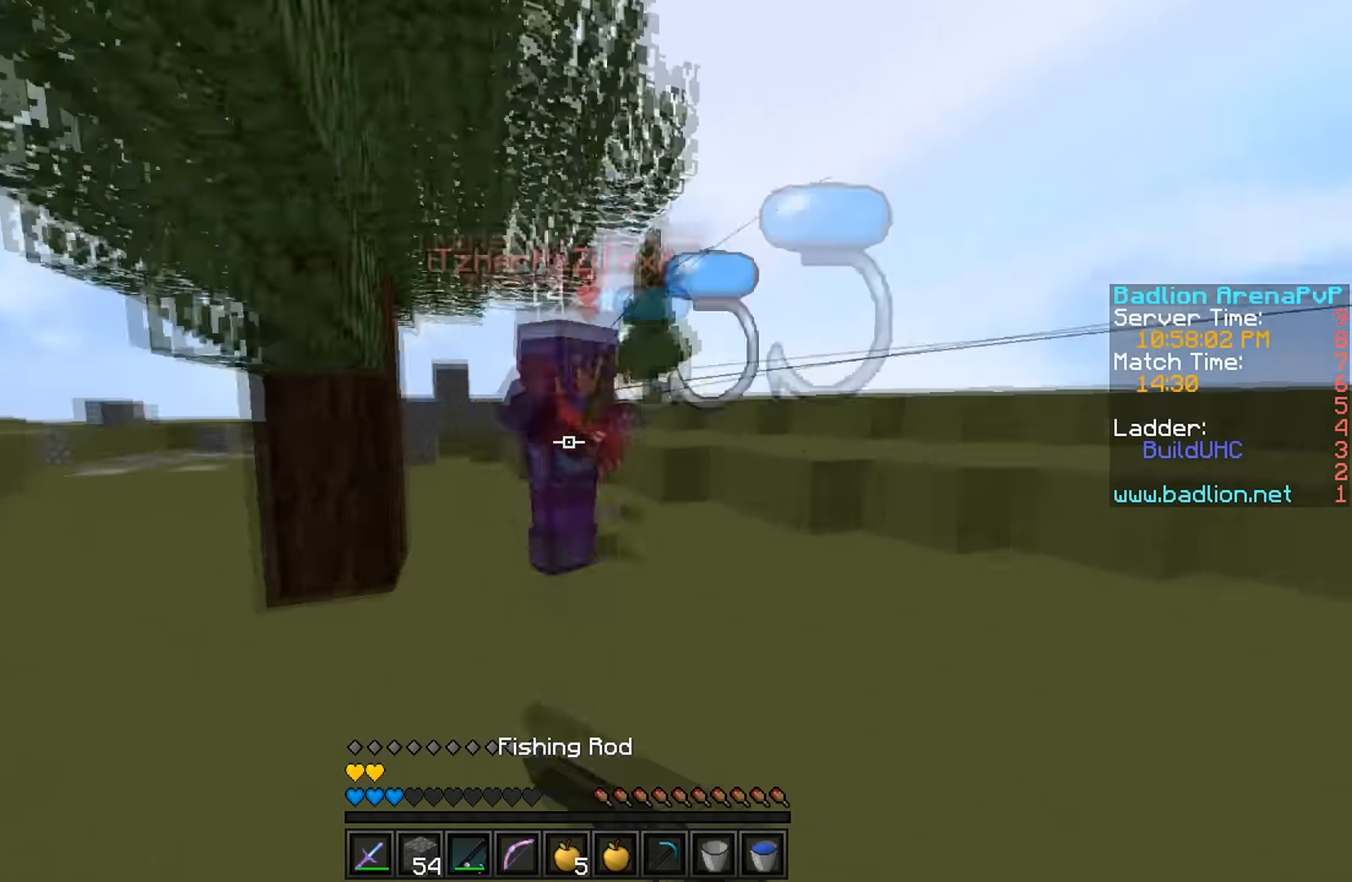
{"keys": ["w"], "events": [[334, "a", "down"], [400, "a", "up"]]}
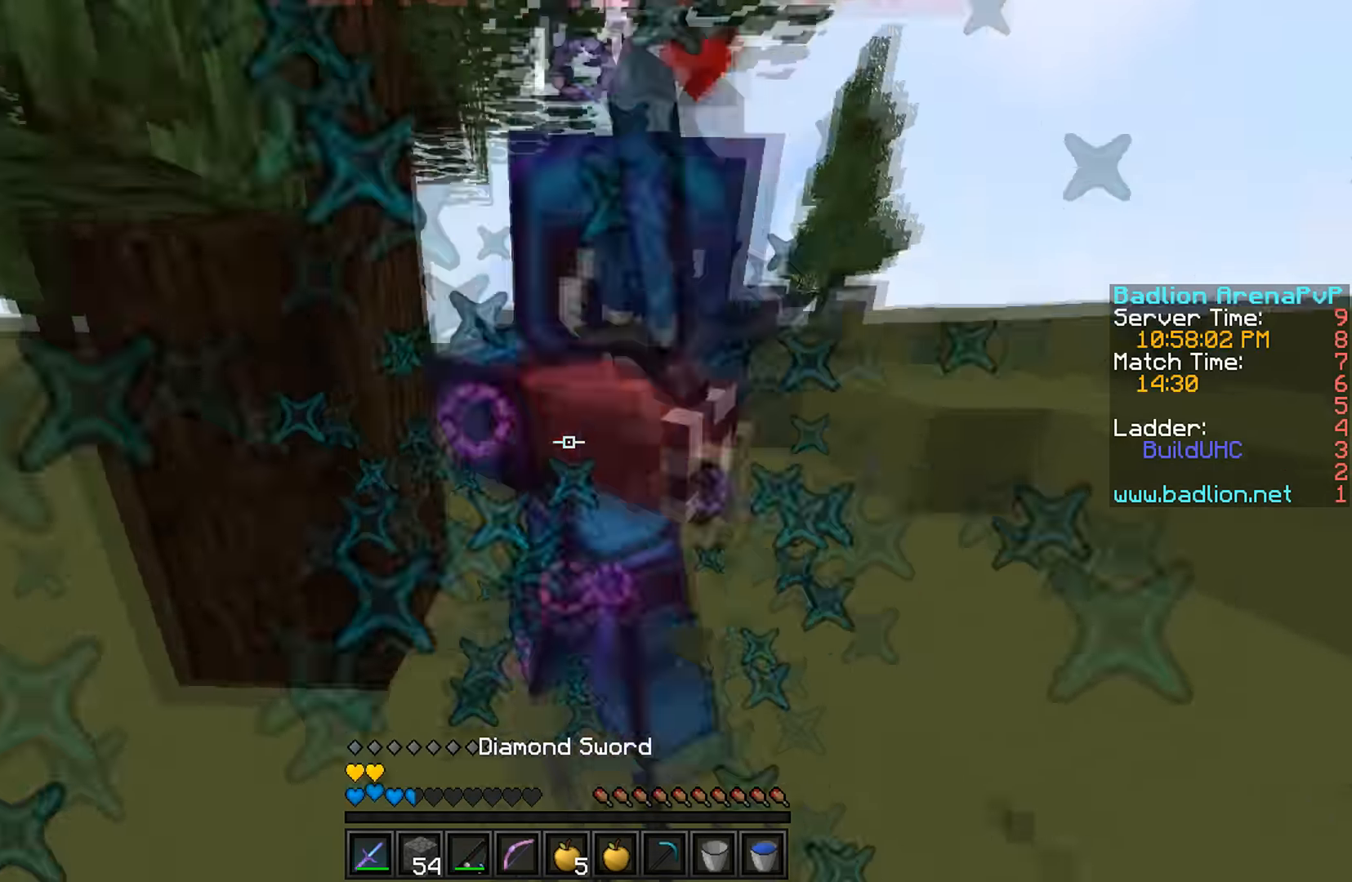
{"keys": ["d"], "events": [[434, "d", "down"], [434, "w", "up"]]}
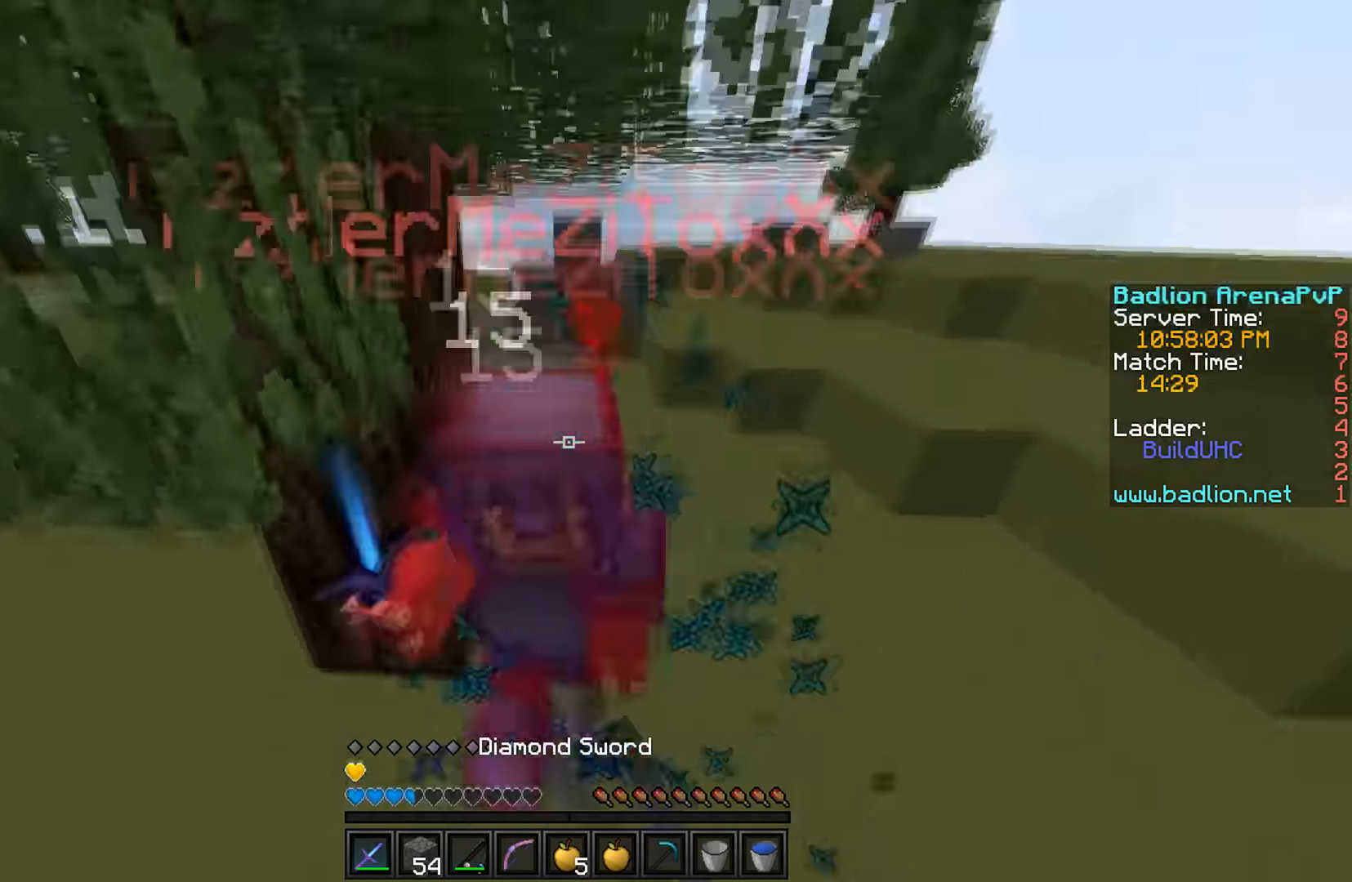
{"keys": ["s"], "events": [[100, "d", "up"], [100, "s", "down"]]}
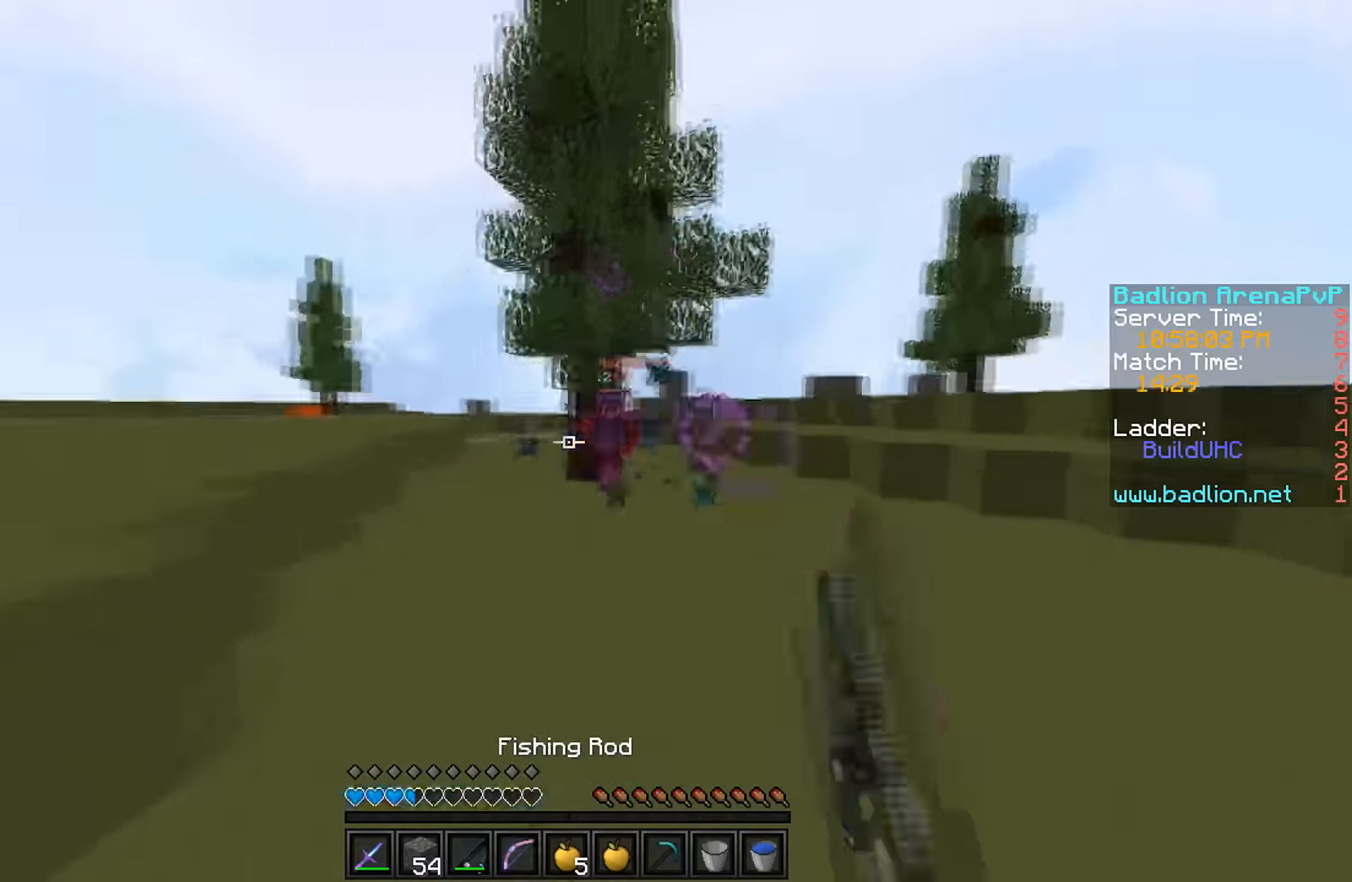
{"keys": [], "events": [[466, "s", "up"]]}
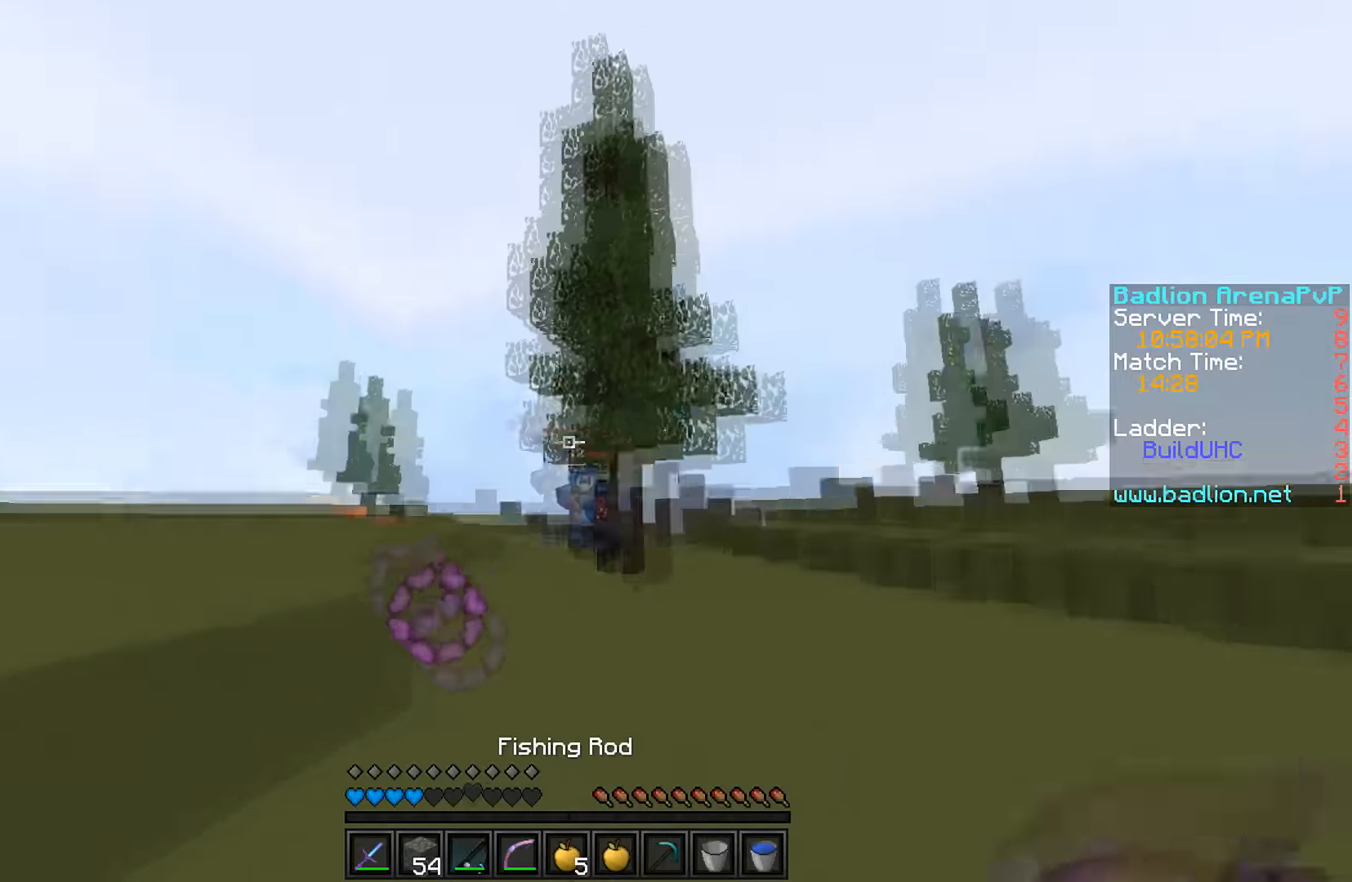
{"keys": ["d", "w"], "events": [[133, "w", "down"], [166, "d", "down"]]}
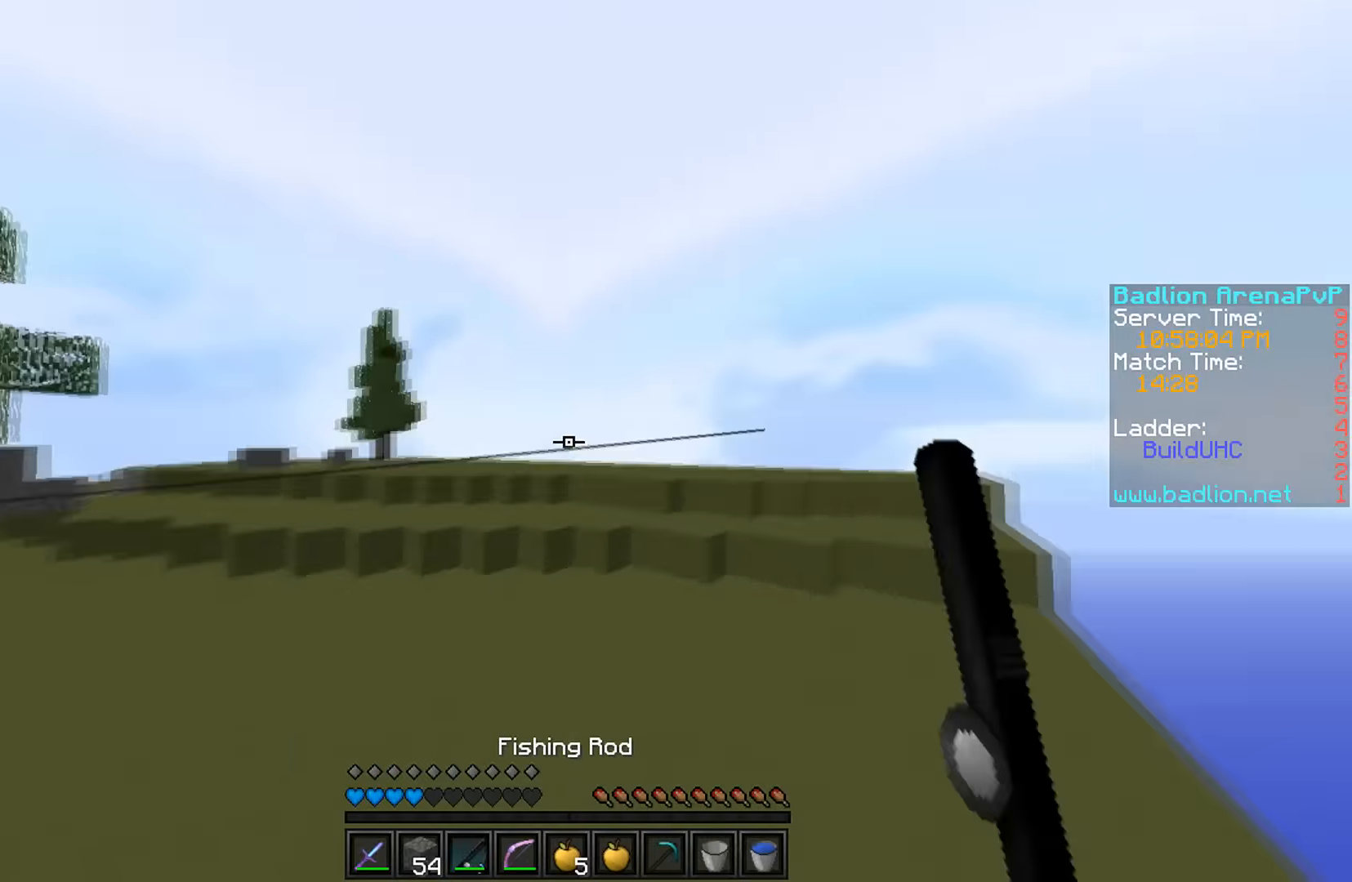
{"keys": ["d"], "events": [[300, "w", "up"]]}
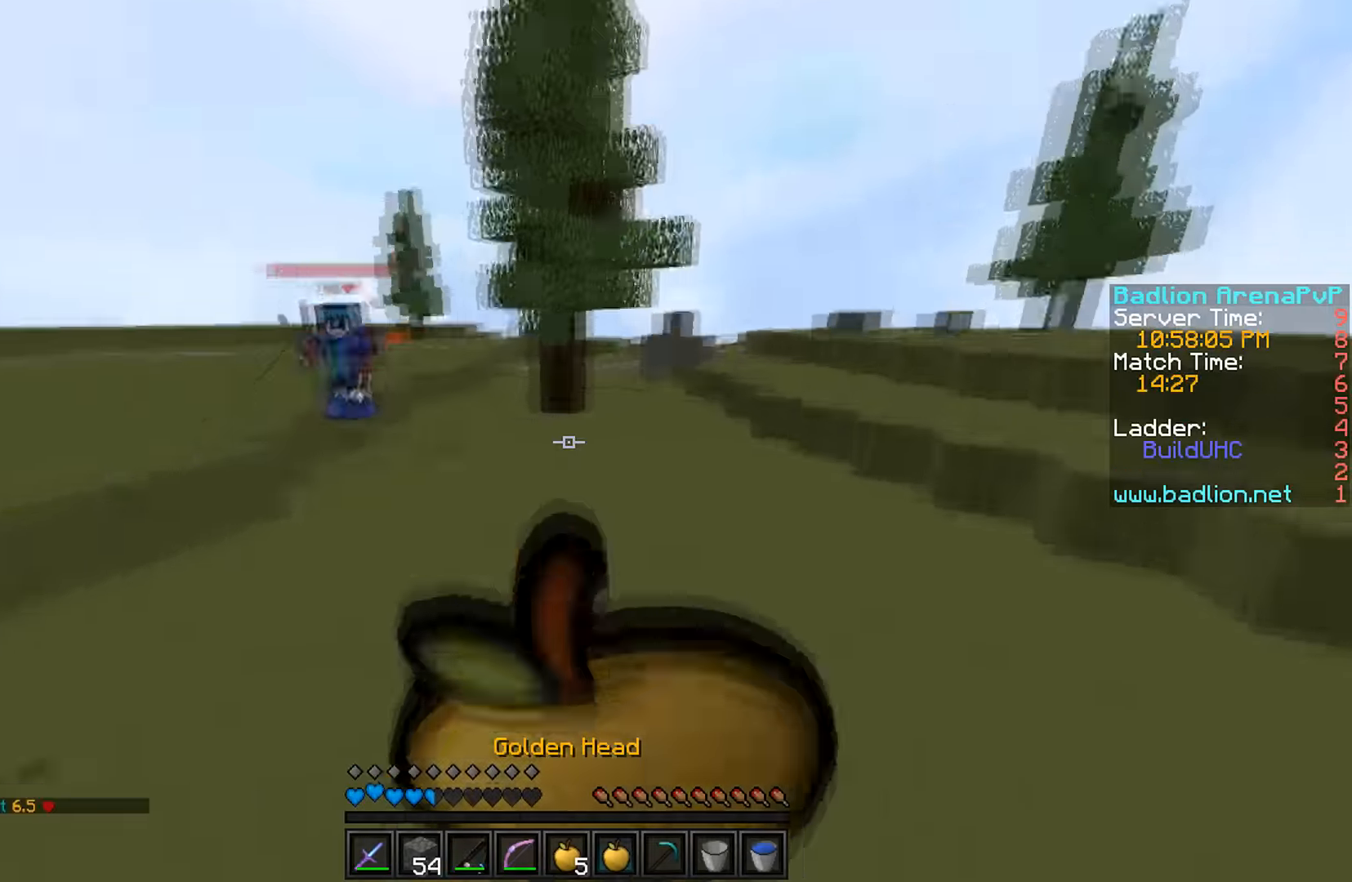
{"keys": ["w"], "events": [[100, "d", "up"], [133, "a", "down"], [200, "w", "down"], [500, "a", "up"]]}
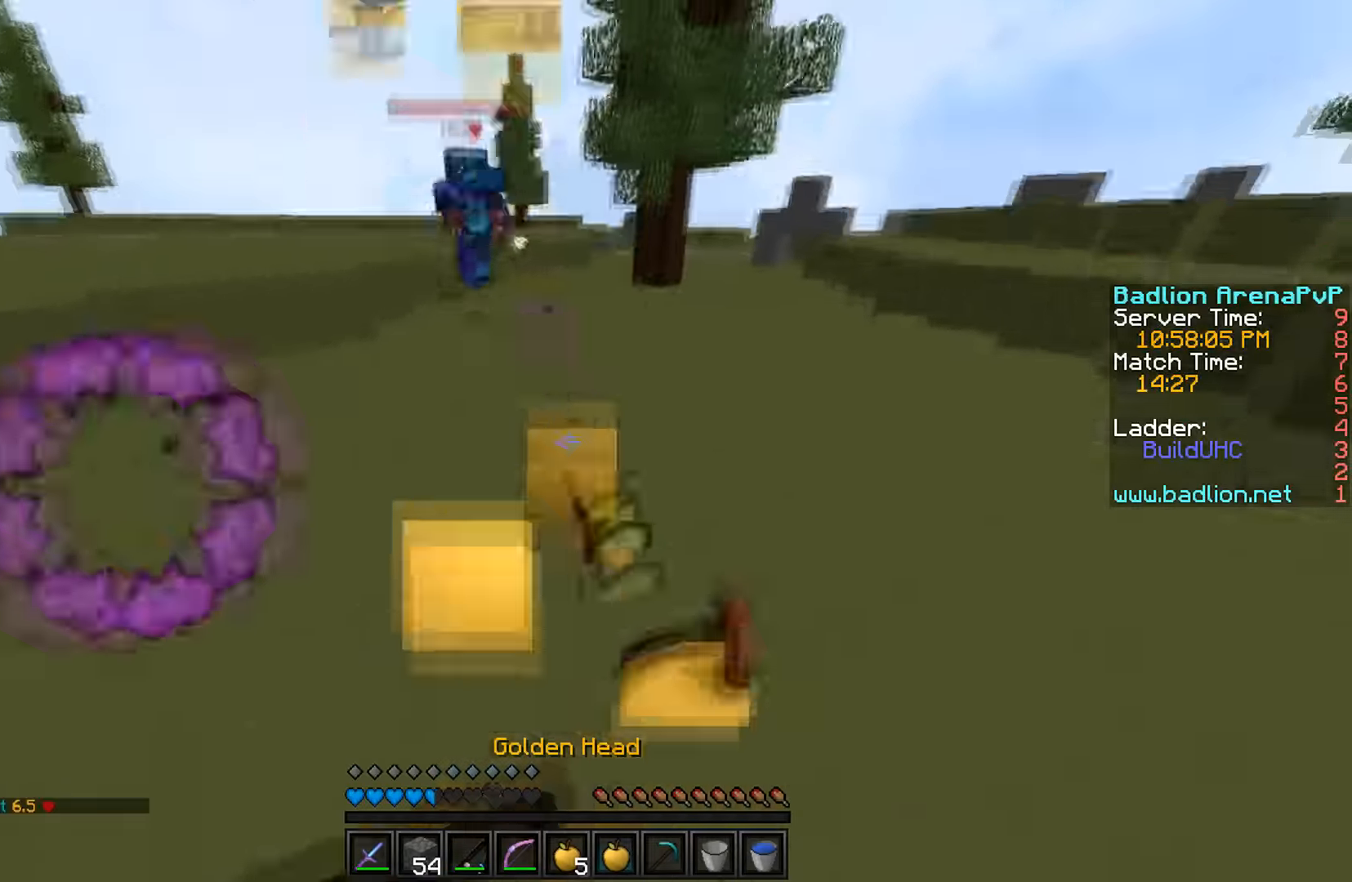
{"keys": ["w"], "events": [[100, "a", "down"], [500, "a", "up"]]}
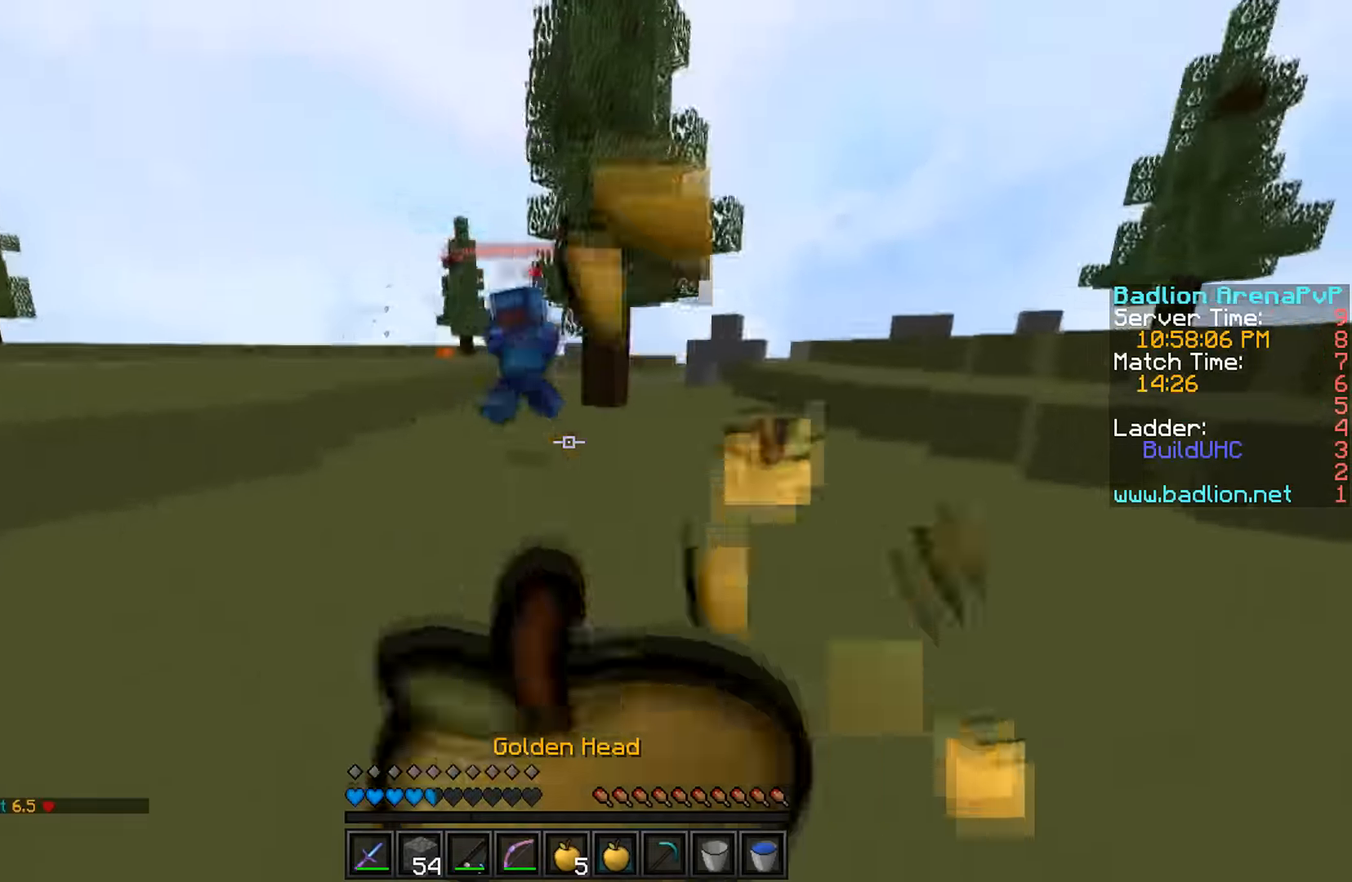
{"keys": ["w"], "events": []}
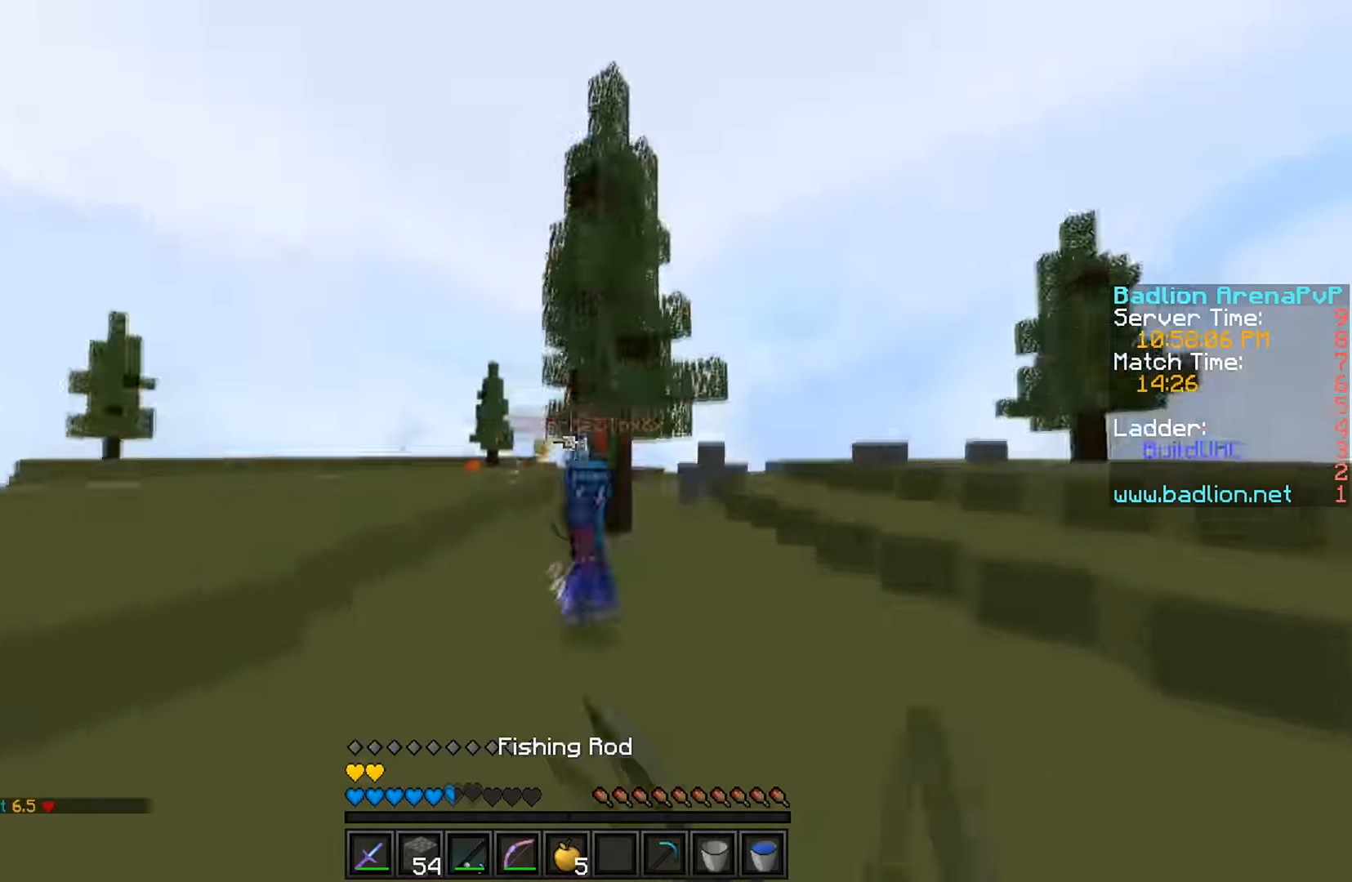
{"keys": ["d", "s"], "events": [[233, "d", "down"], [300, "w", "up"], [500, "s", "down"]]}
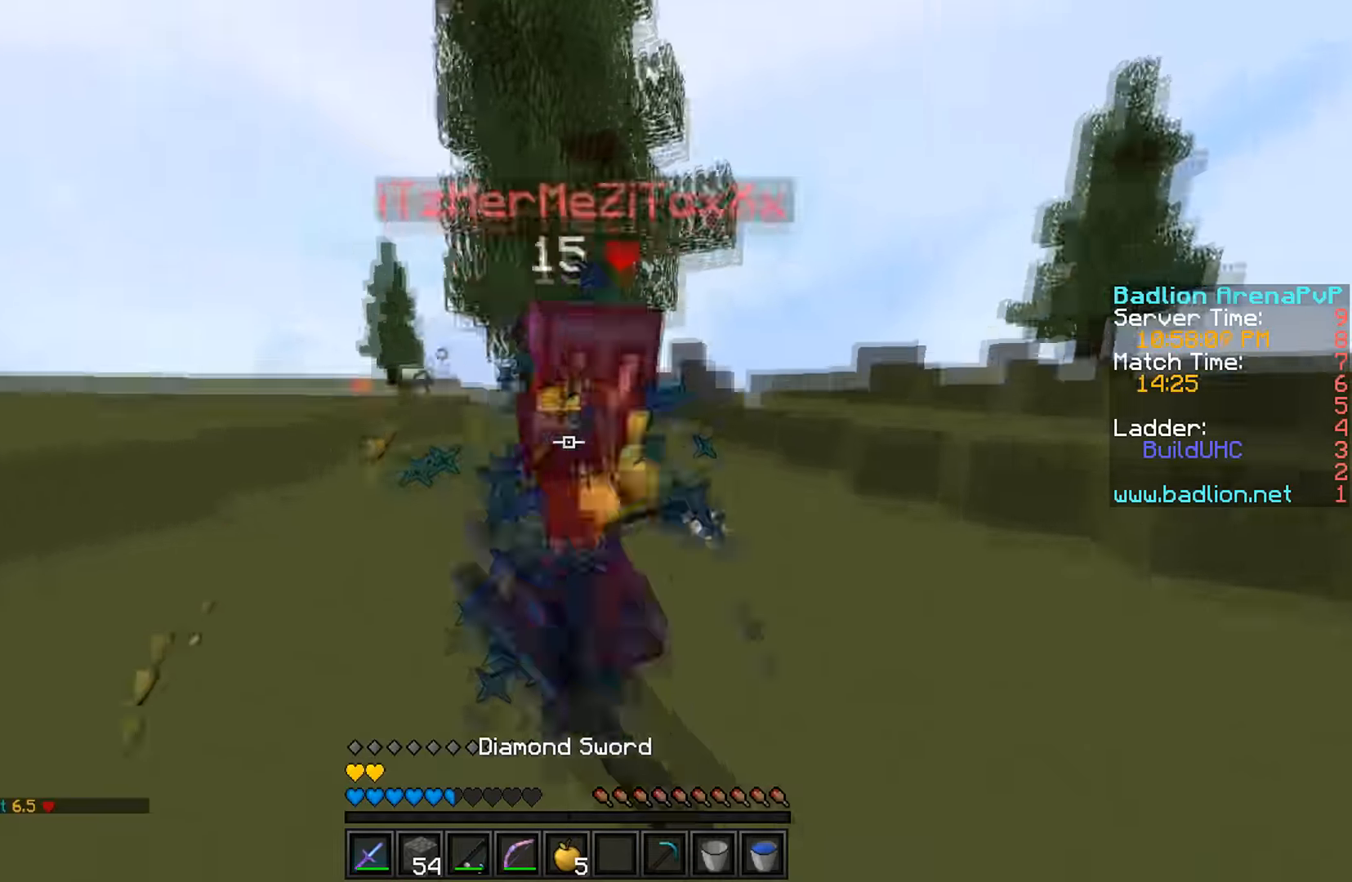
{"keys": ["a", "w"], "events": [[100, "d", "up"], [333, "a", "down"], [400, "s", "up"], [466, "w", "down"]]}
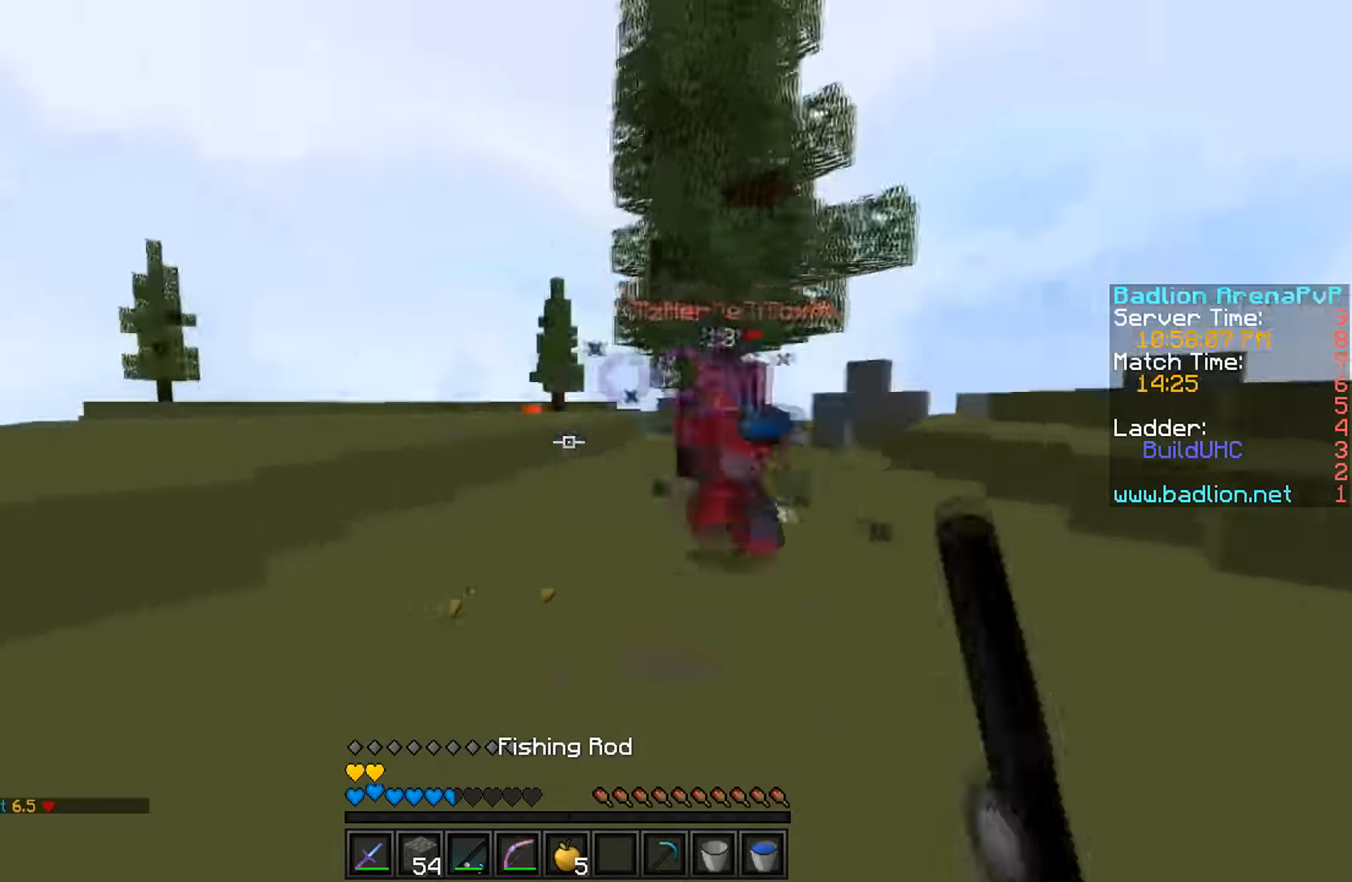
{"keys": ["a", "w"], "events": []}
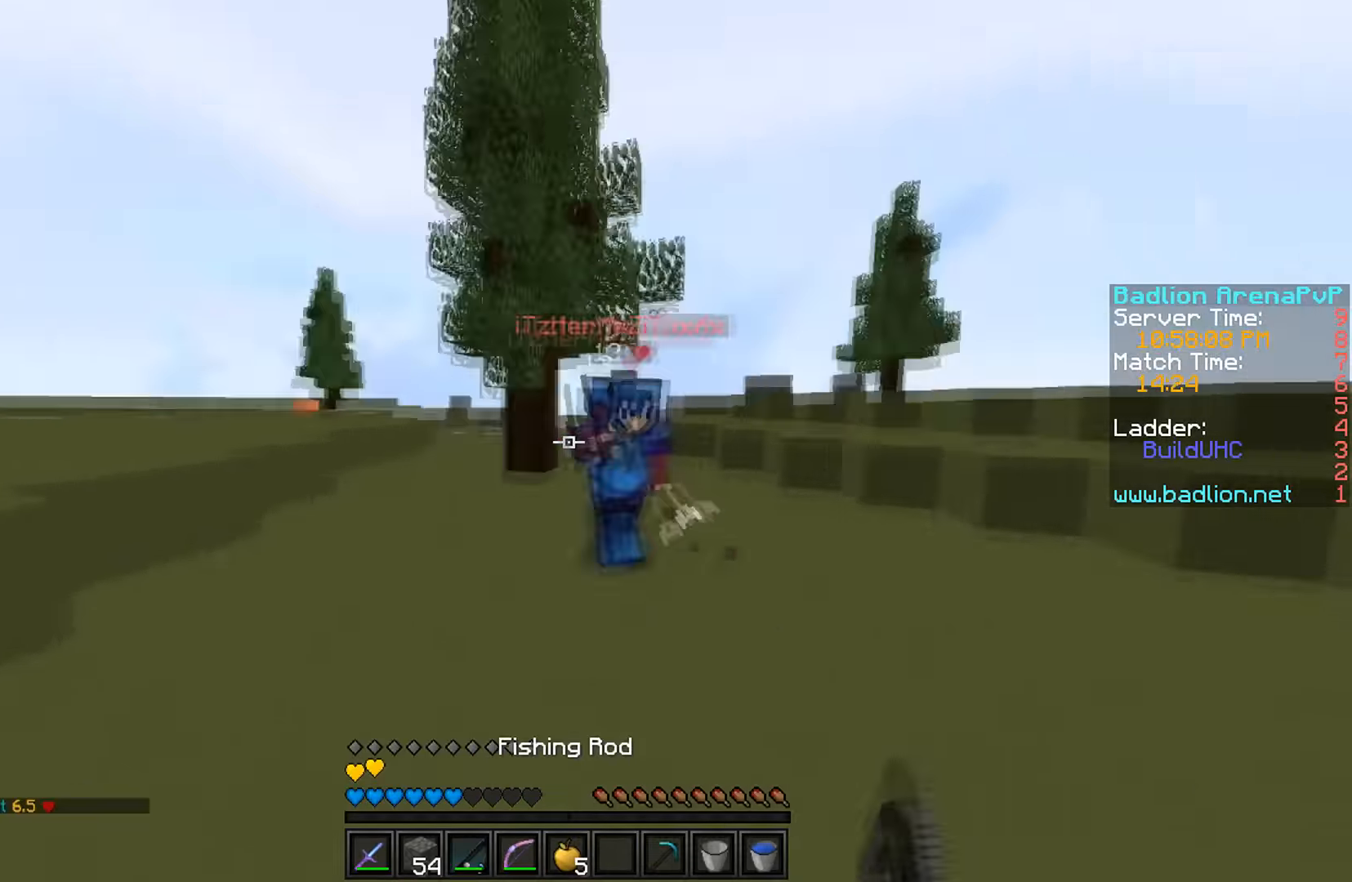
{"keys": ["w"], "events": [[66, "a", "up"]]}
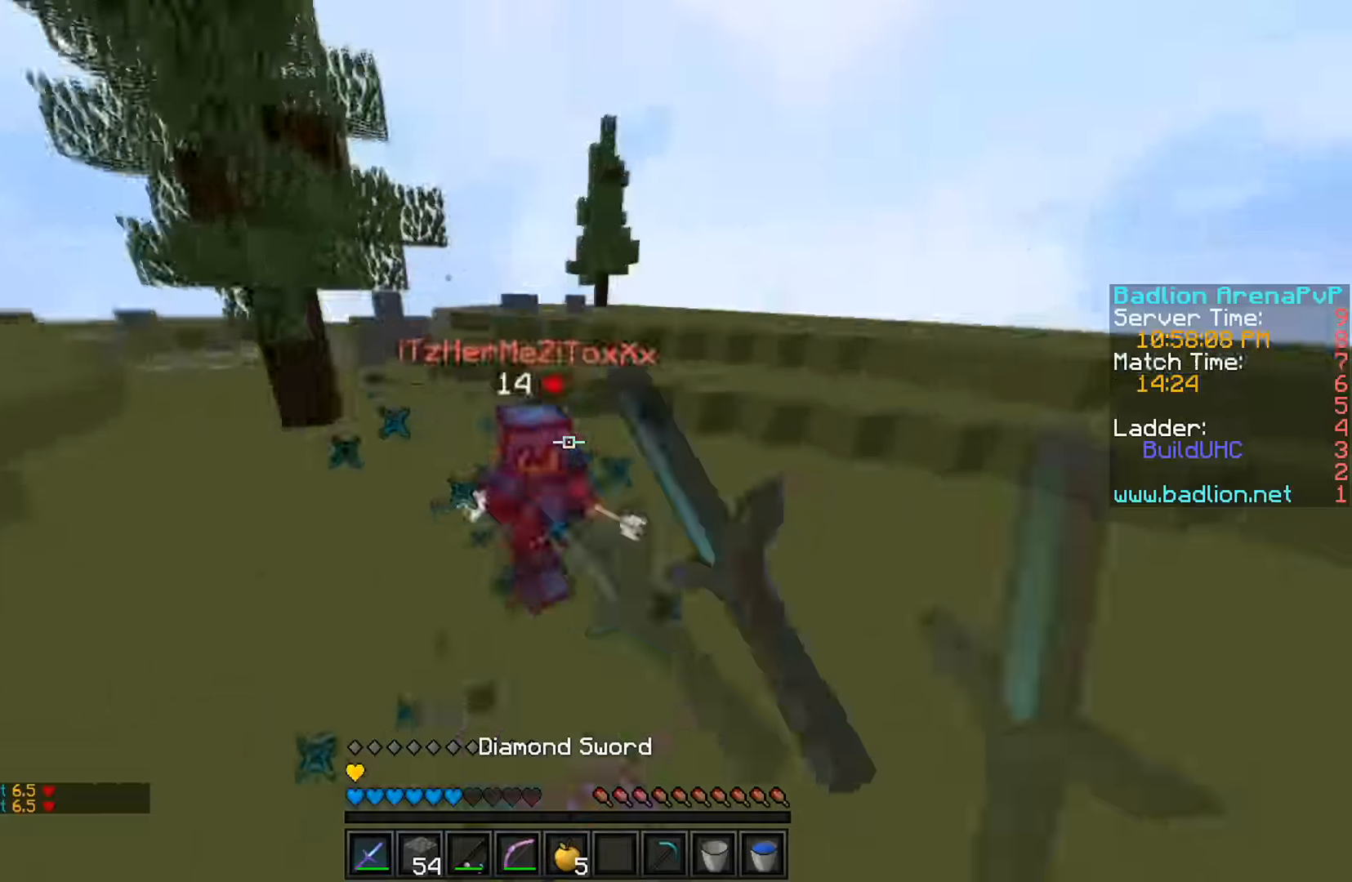
{"keys": ["a", "w"], "events": [[233, "a", "down"]]}
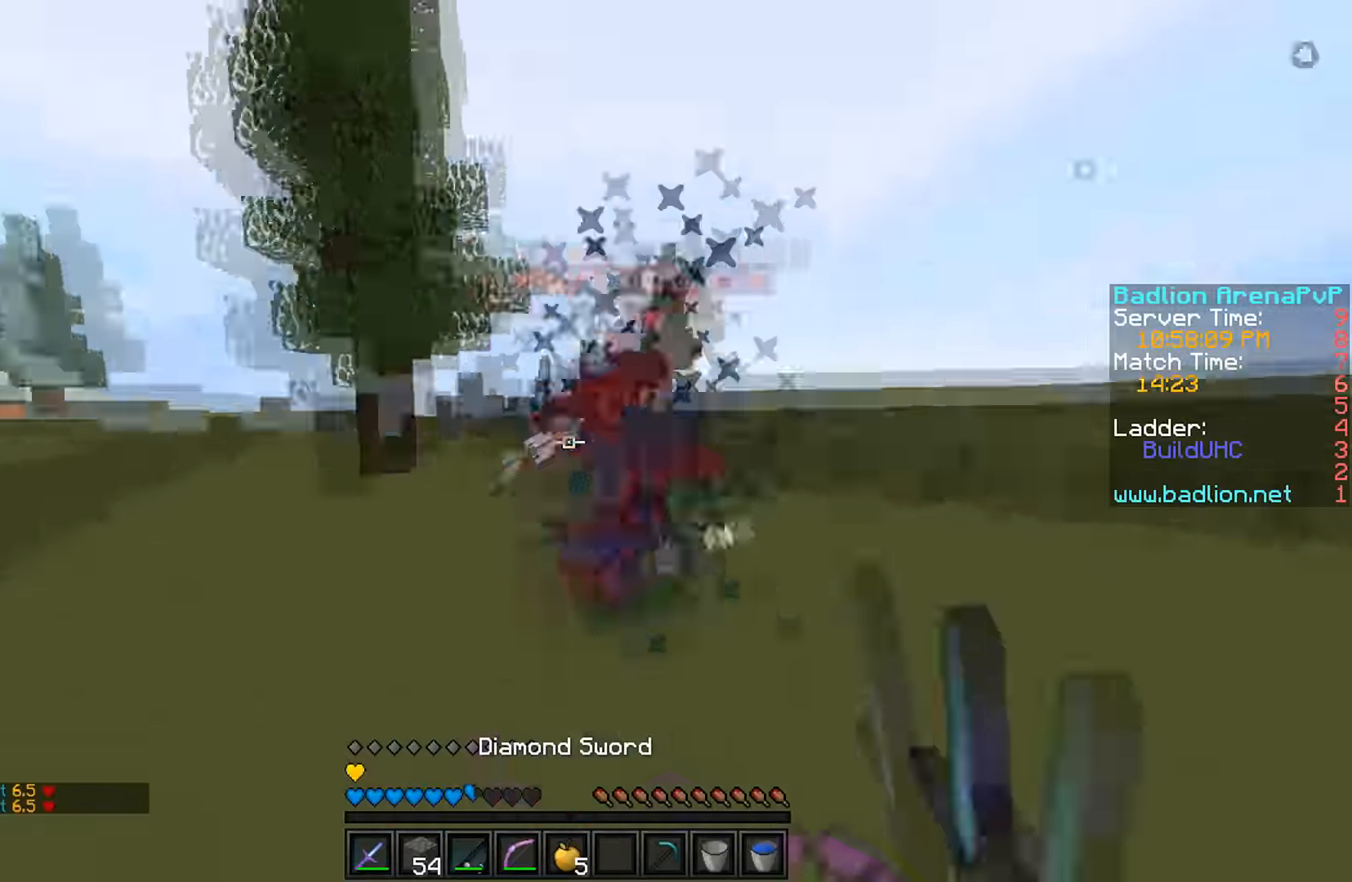
{"keys": ["w"], "events": [[100, "a", "up"]]}
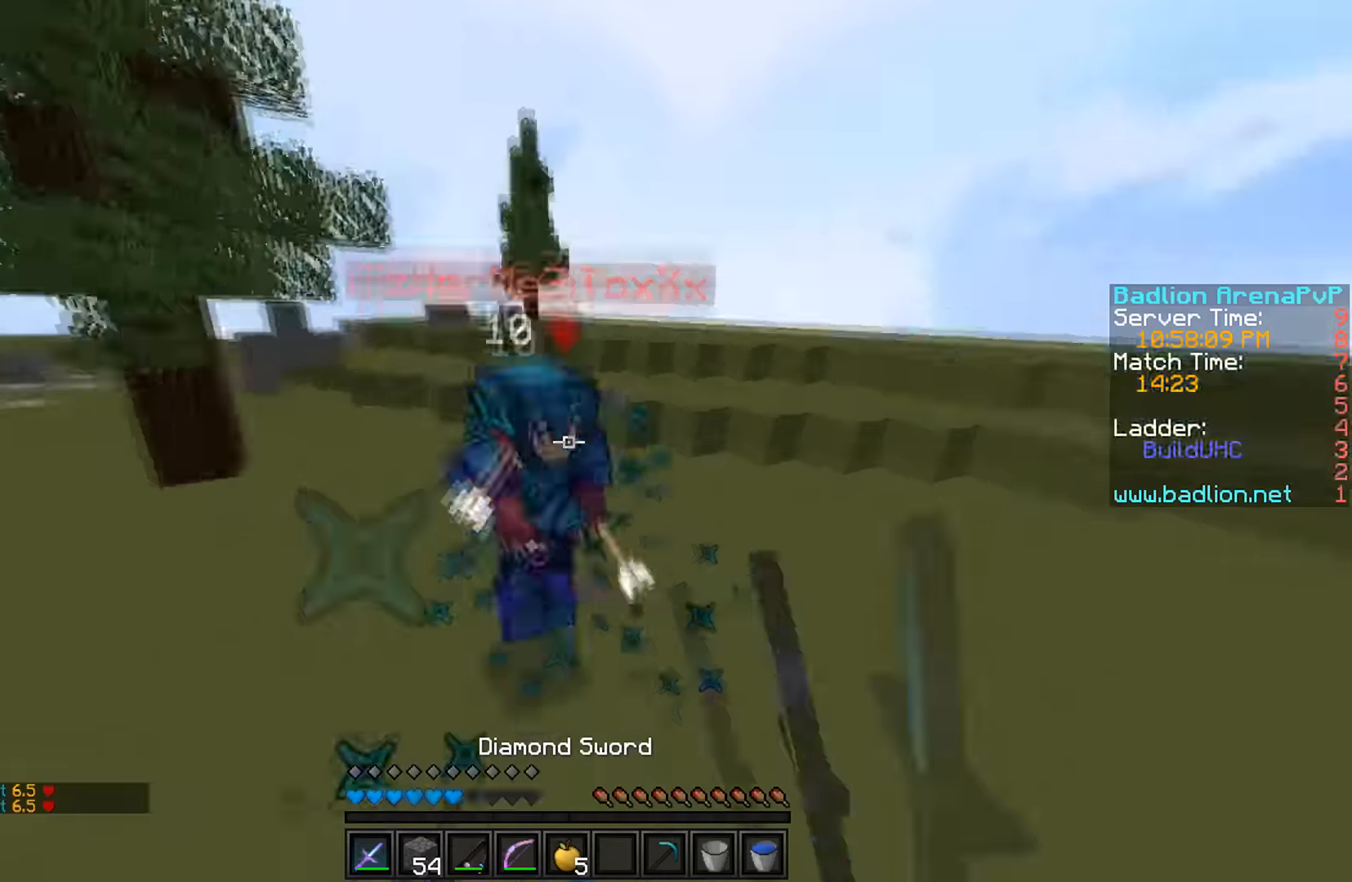
{"keys": ["w"], "events": []}
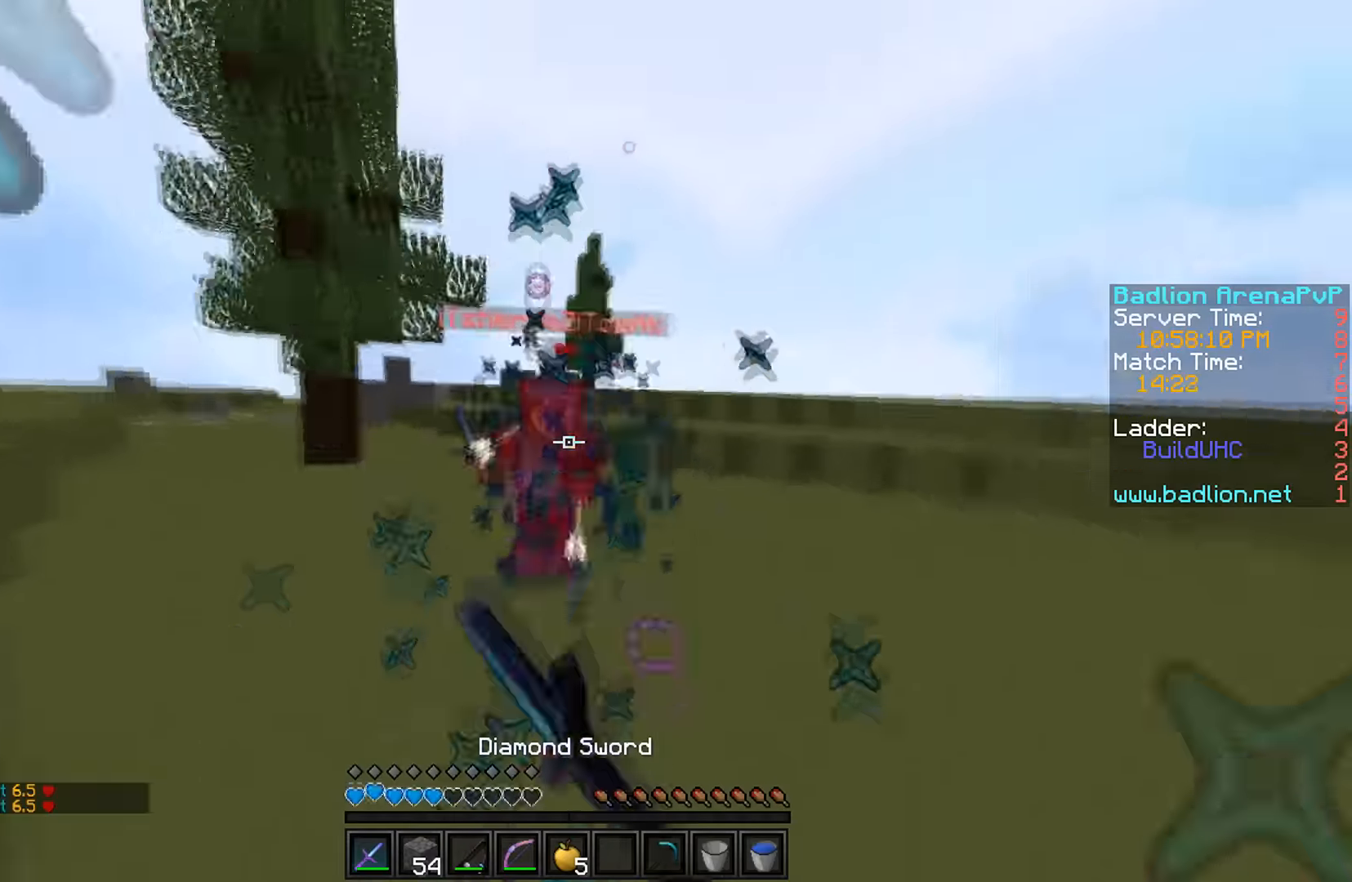
{"keys": ["w"], "events": []}
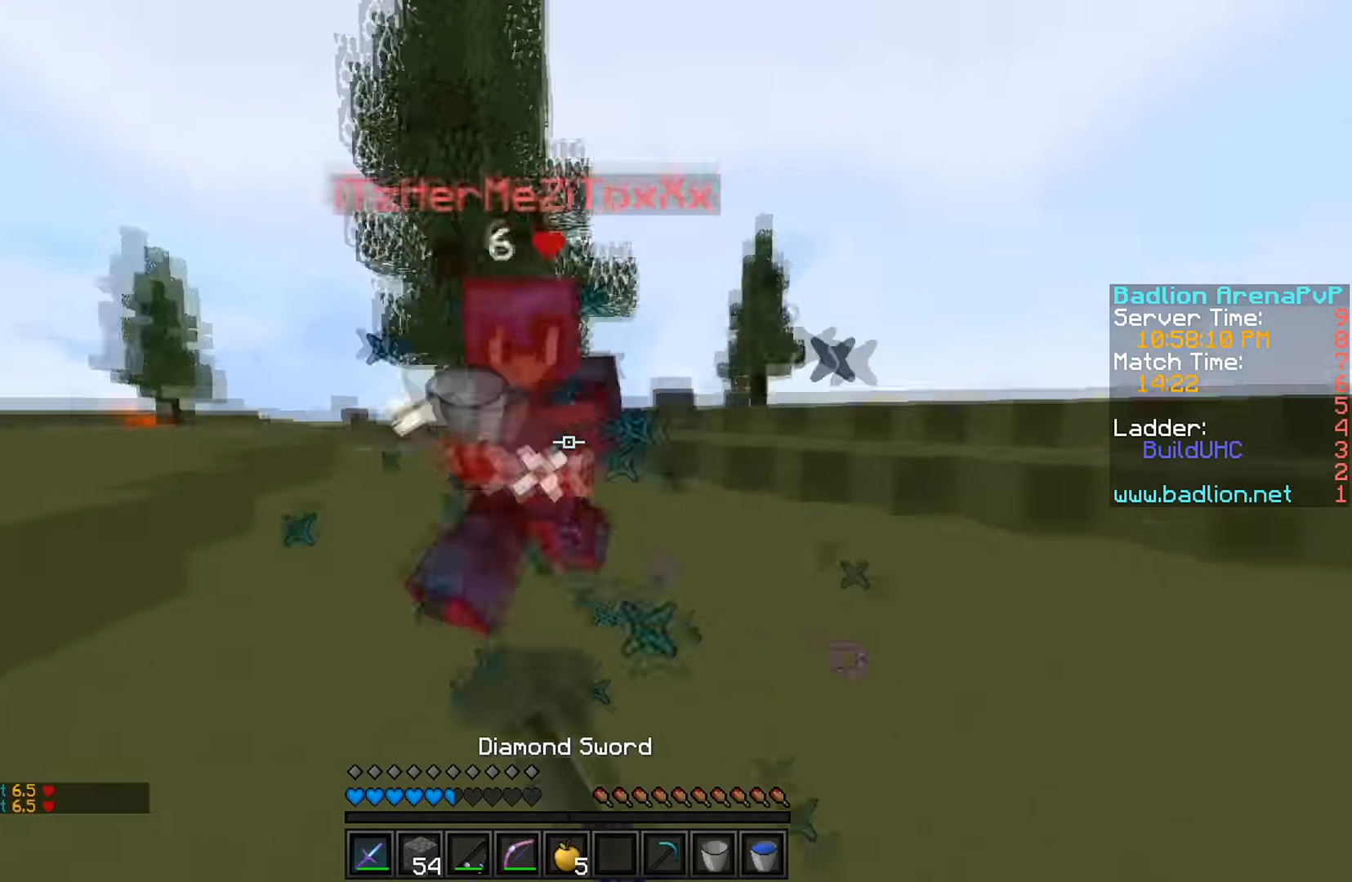
{"keys": ["w"], "events": []}
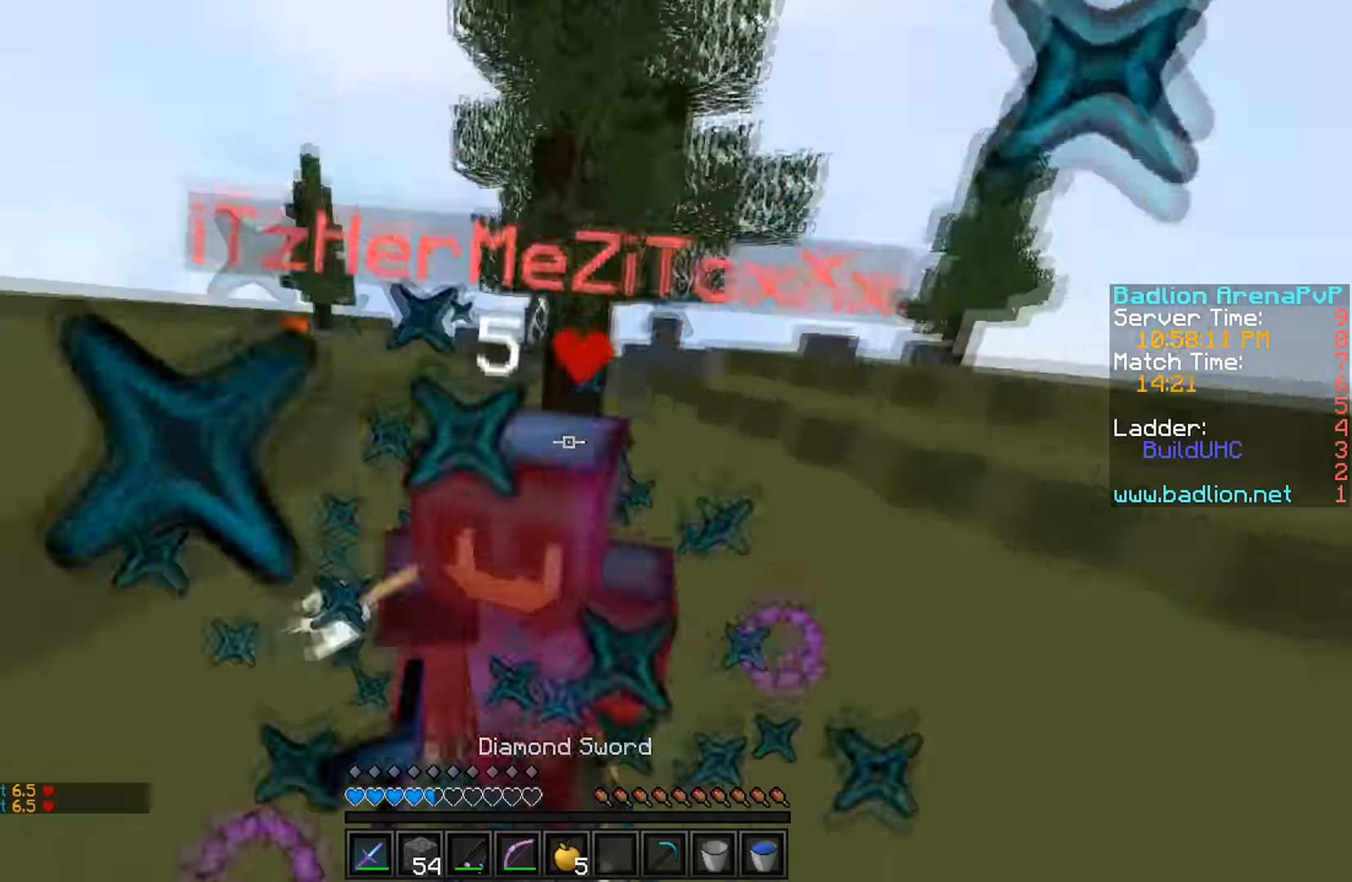
{"keys": ["w"], "events": []}
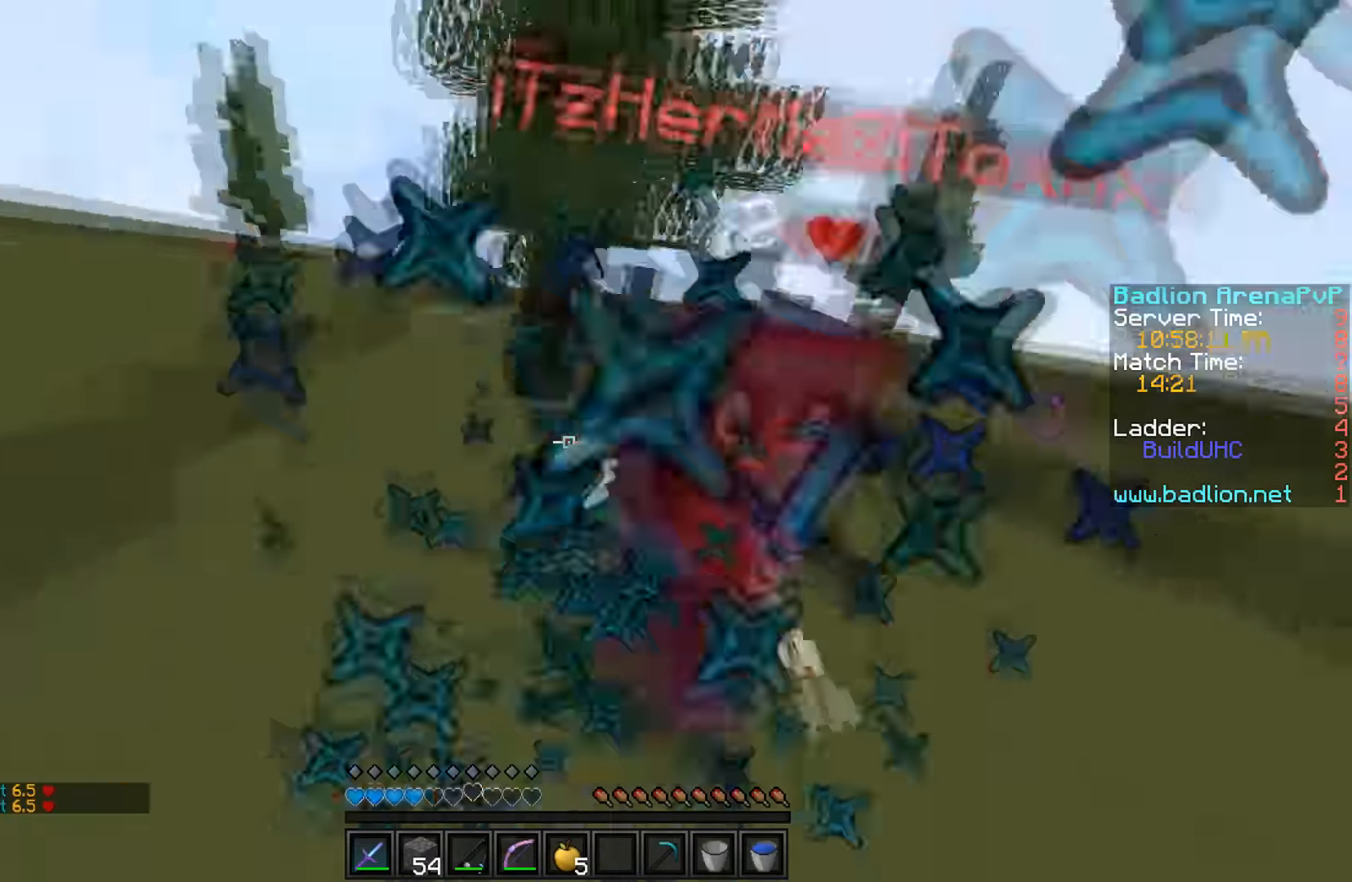
{"keys": ["w"], "events": []}
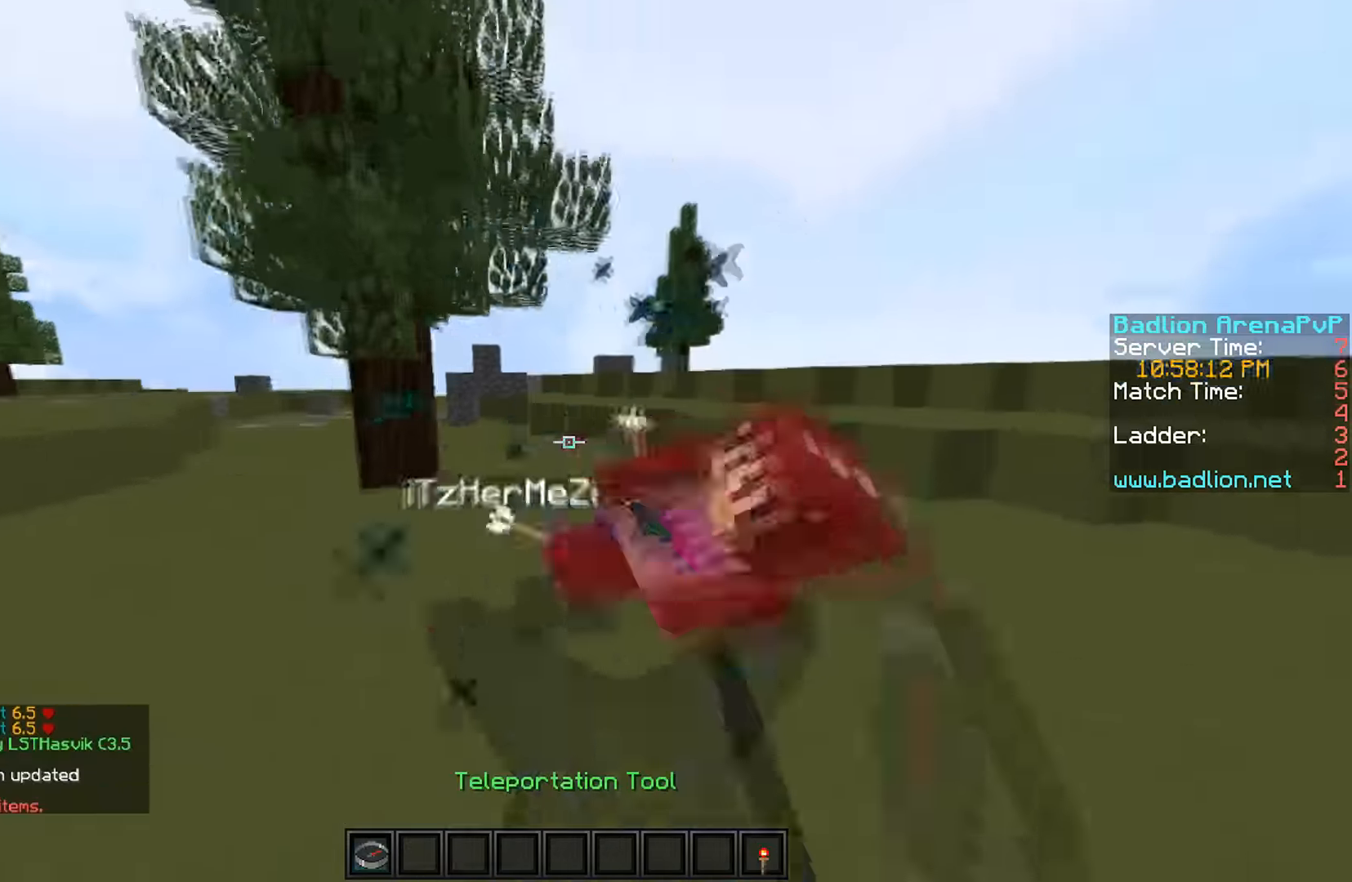
{"keys": [], "events": [[334, "w", "up"]]}